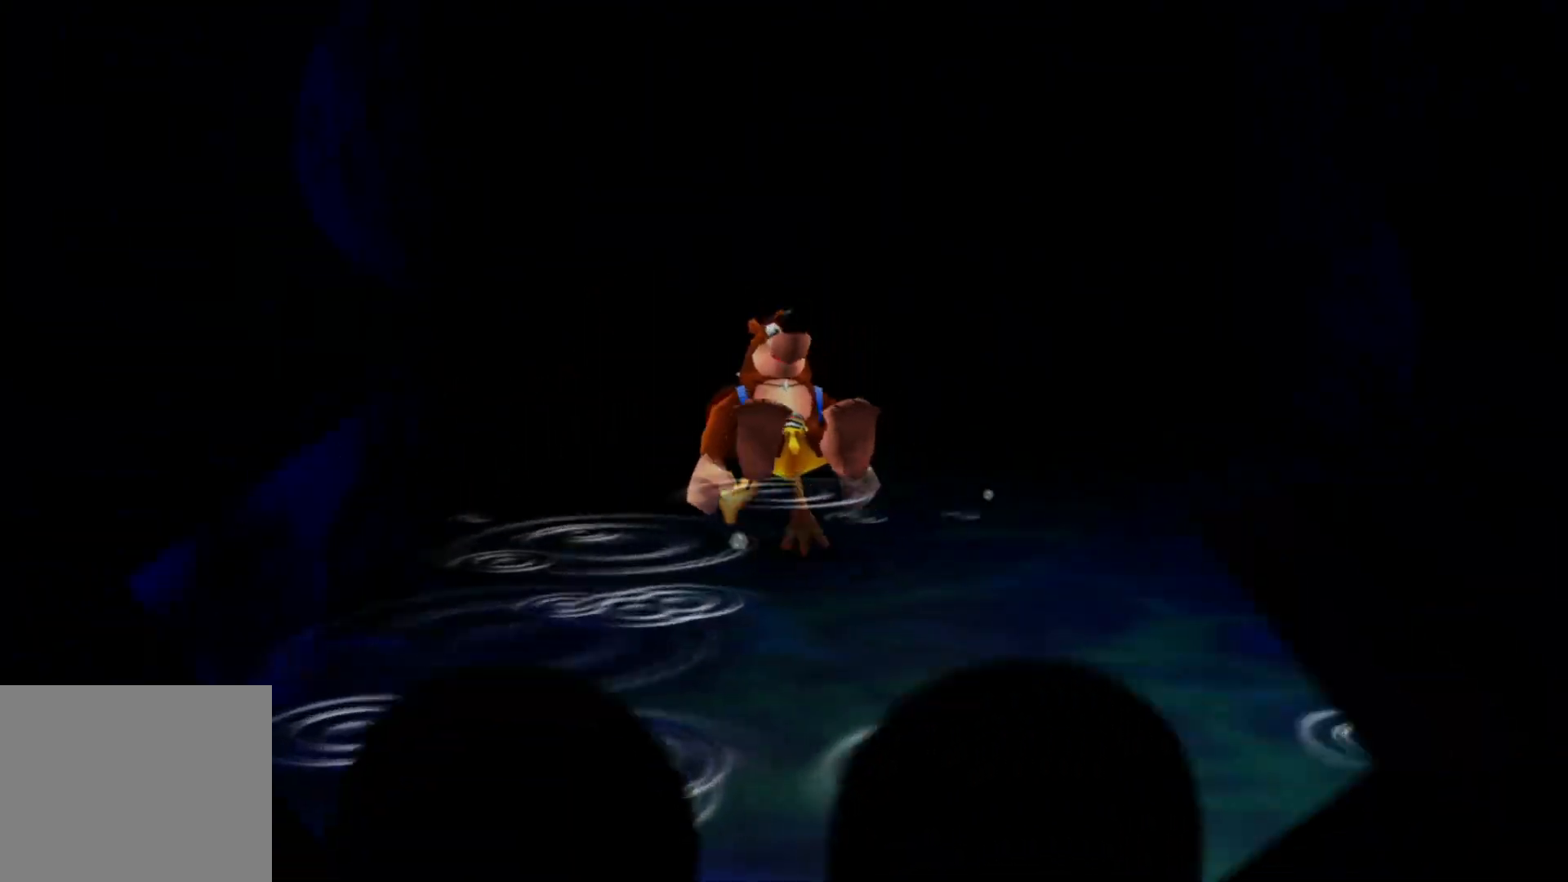
Gameplay with a controller (Xbox layout); each line is a JSON object with the inputs held at the frame after it (dt_ms = milliseconds from this image to that frame). "events" lists button and stick changes between this image and that frame as [ms after this image, input, new state], when the widget could be followed in between. Not read: HOME L3 R3.
{"dt_ms": 500, "buttons": [], "left_stick": "center", "right_stick": "center", "events": [[233, "left_stick", "center"]]}
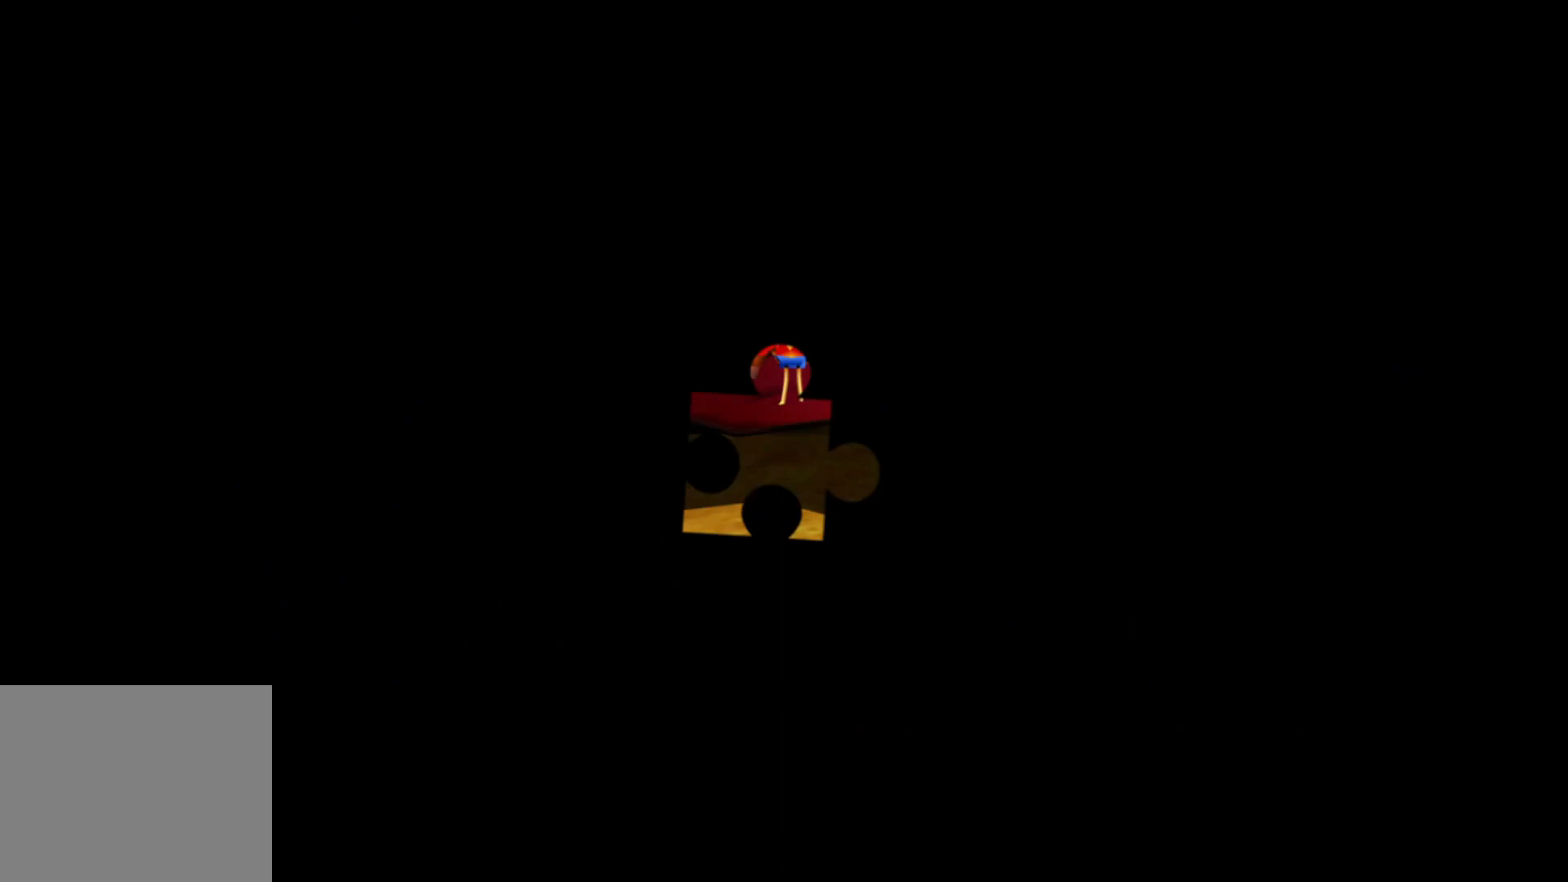
{"dt_ms": 500, "buttons": [], "left_stick": "down", "right_stick": "center", "events": [[133, "left_stick", "up"], [400, "left_stick", "center"], [450, "left_stick", "down"]]}
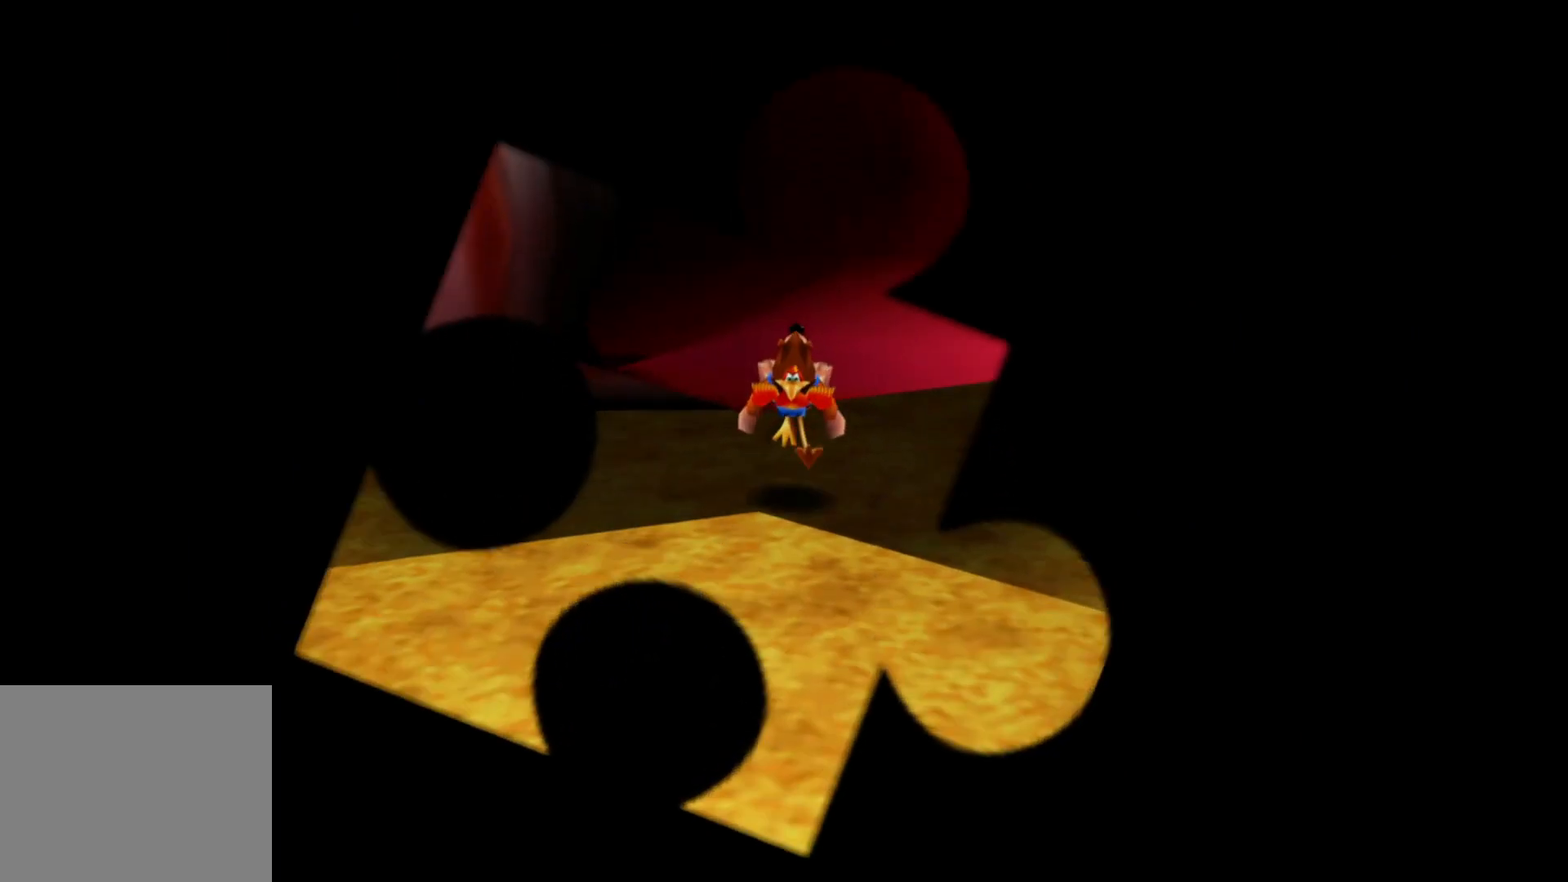
{"dt_ms": 500, "buttons": [], "left_stick": "down", "right_stick": "center", "events": []}
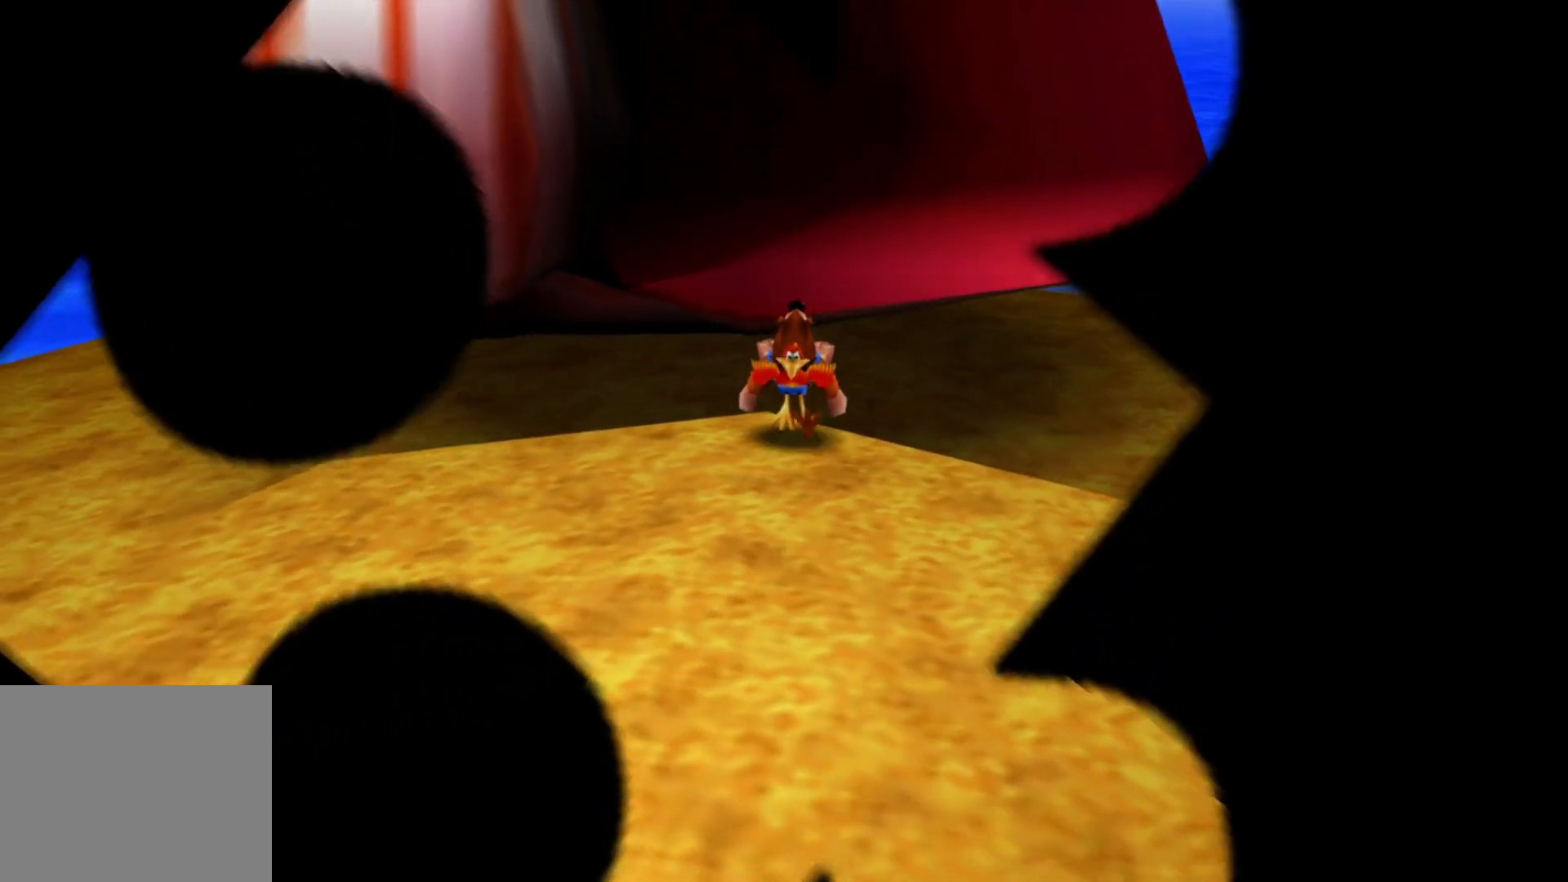
{"dt_ms": 500, "buttons": [], "left_stick": "down-right", "right_stick": "right", "events": [[400, "right_stick", "right"], [500, "left_stick", "down-right"]]}
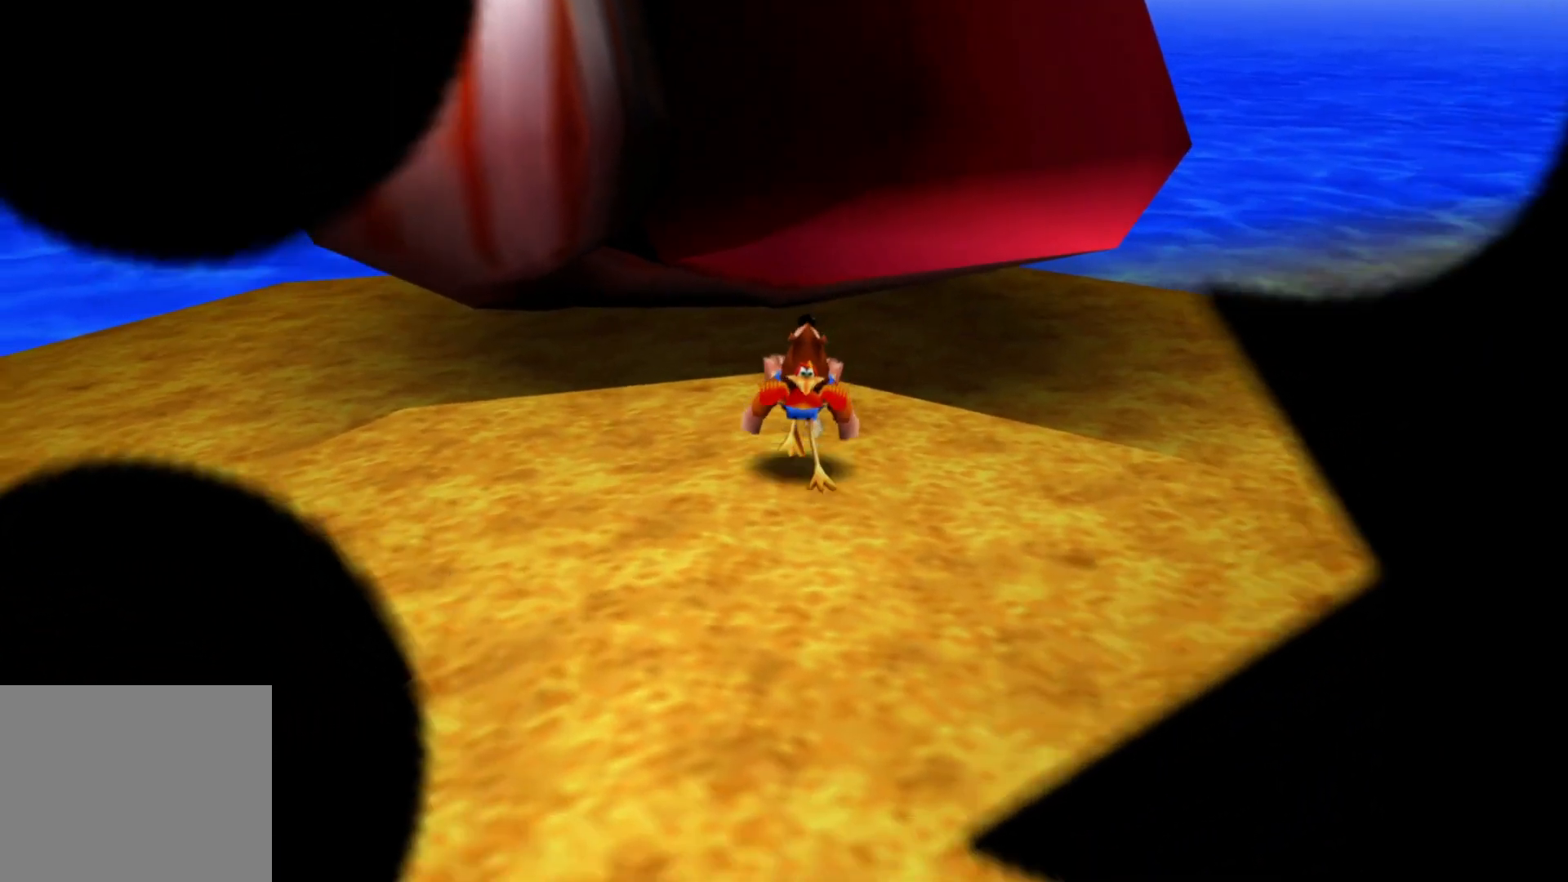
{"dt_ms": 500, "buttons": [], "left_stick": "up-right", "right_stick": "center", "events": [[250, "left_stick", "right"], [400, "left_stick", "up-right"], [400, "right_stick", "center"]]}
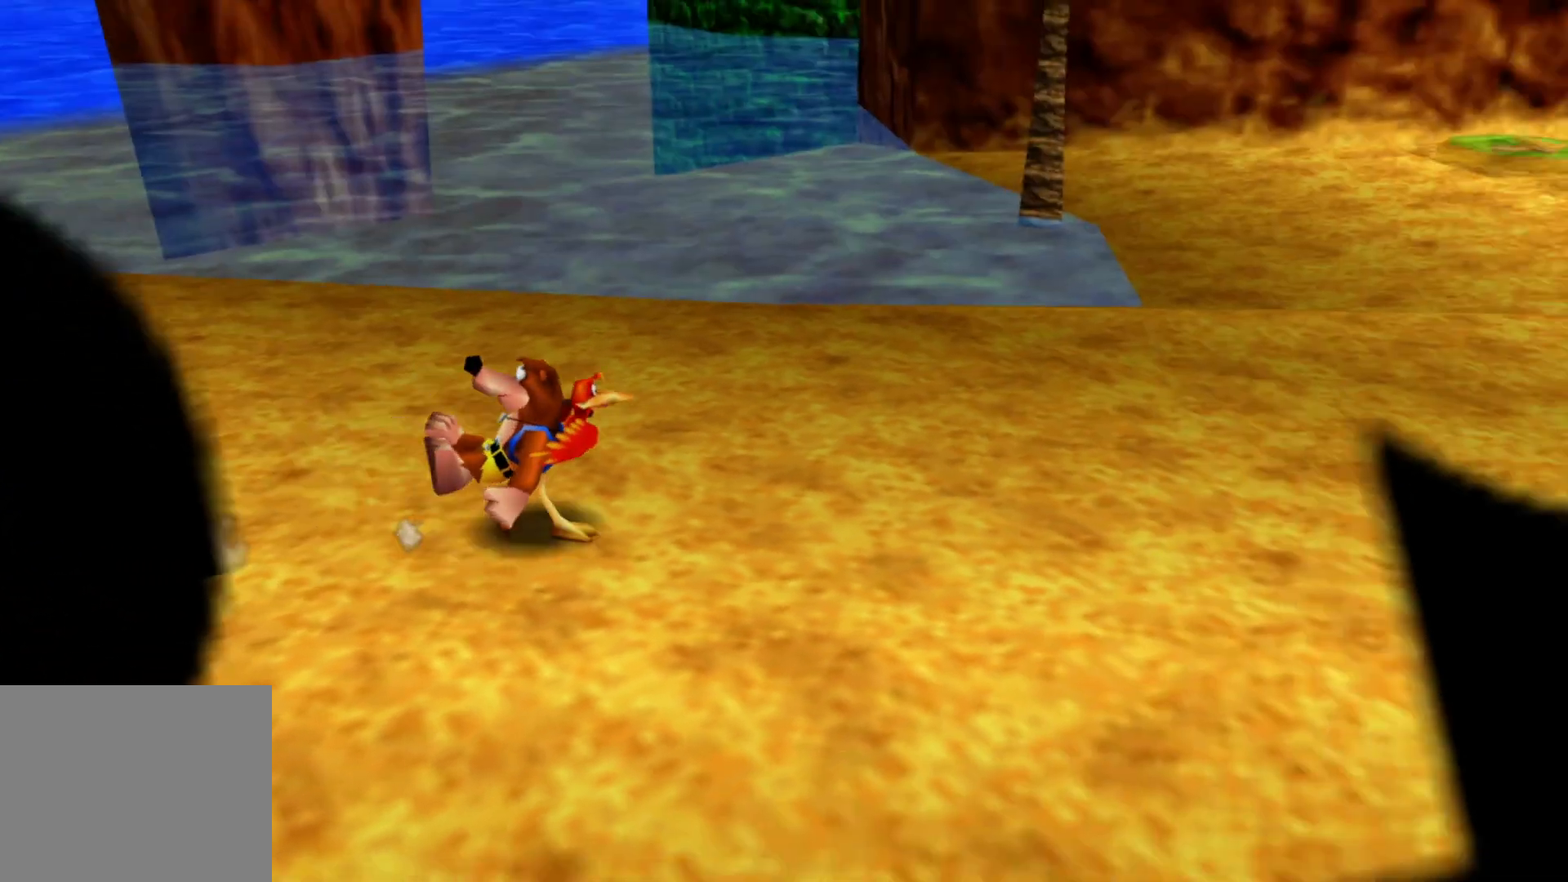
{"dt_ms": 1000, "buttons": [], "left_stick": "up", "right_stick": "center"}
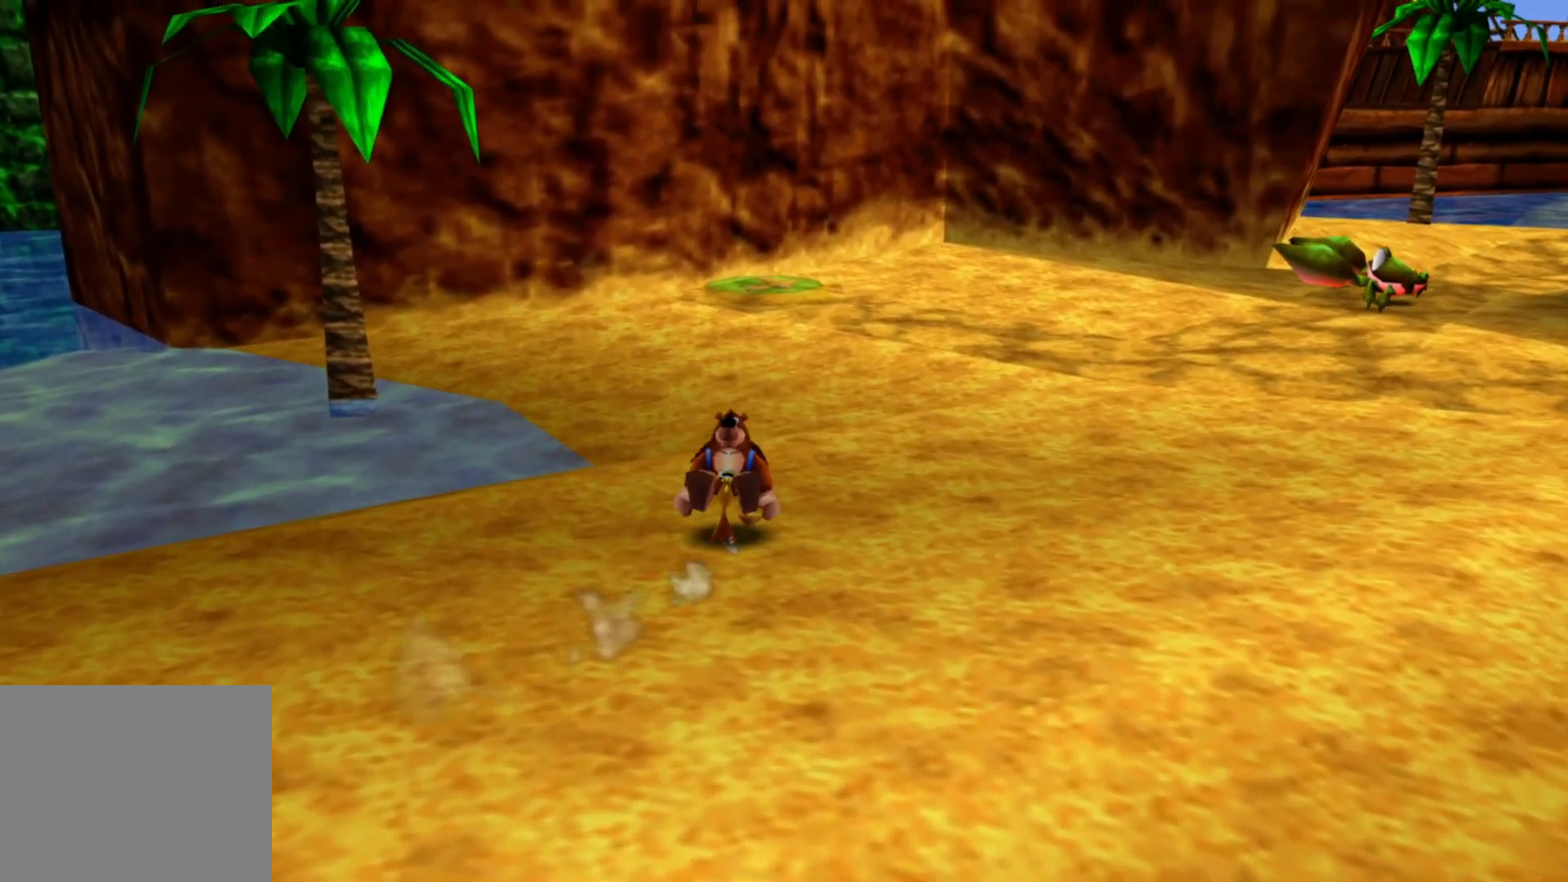
{"dt_ms": 500, "buttons": [], "left_stick": "up-left", "right_stick": "center", "events": [[150, "left_stick", "up-left"], [300, "right_stick", "left"], [483, "right_stick", "center"]]}
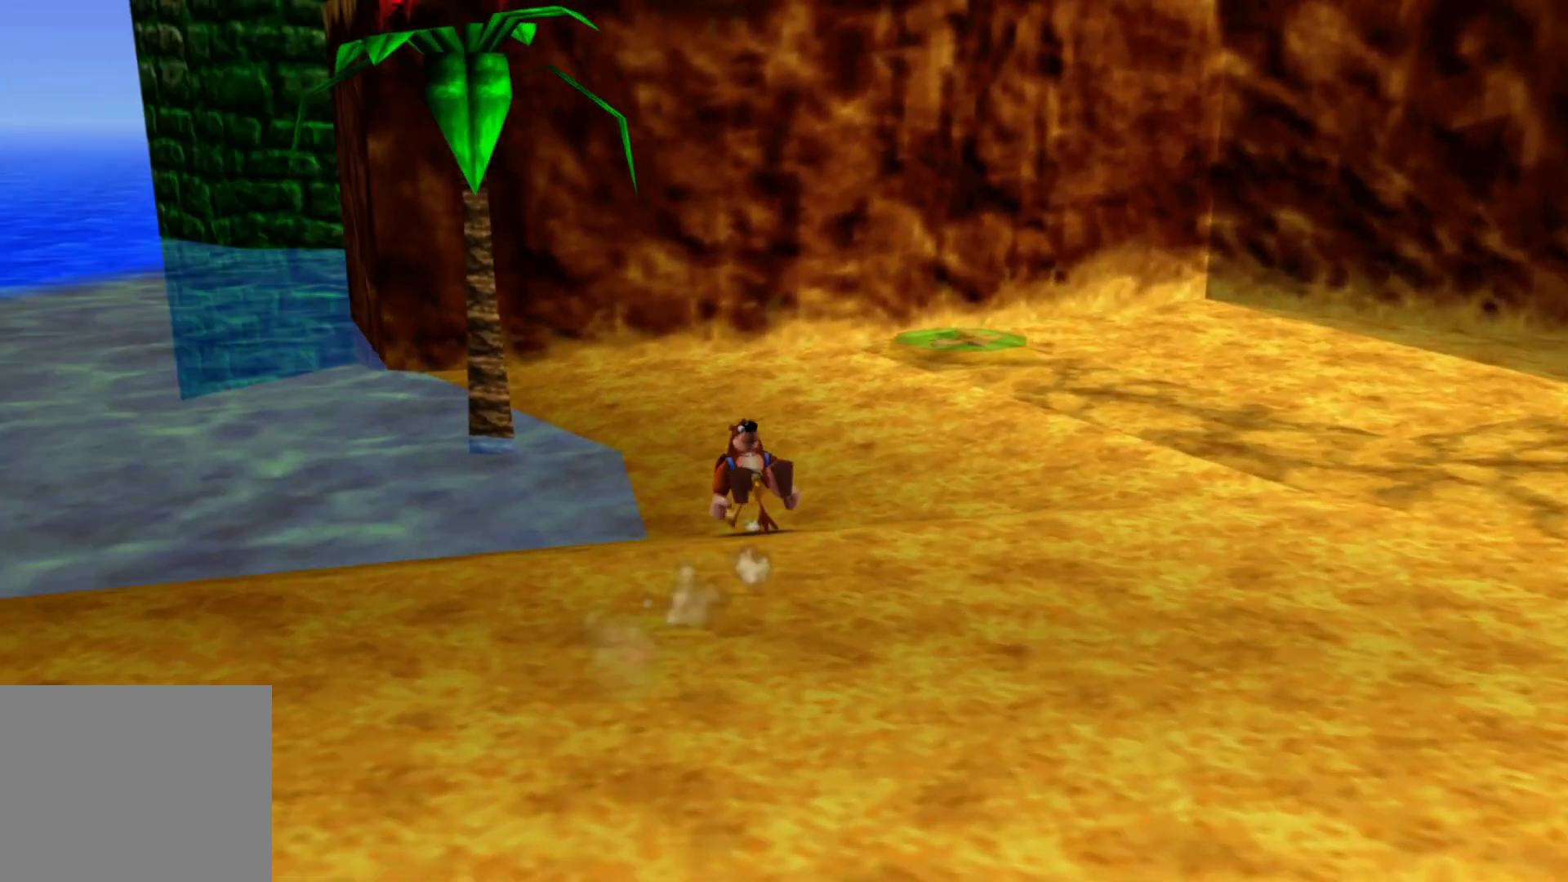
{"dt_ms": 500, "buttons": [], "left_stick": "up", "right_stick": "center", "events": [[200, "right_stick", "left"], [350, "left_stick", "up"], [350, "right_stick", "center"]]}
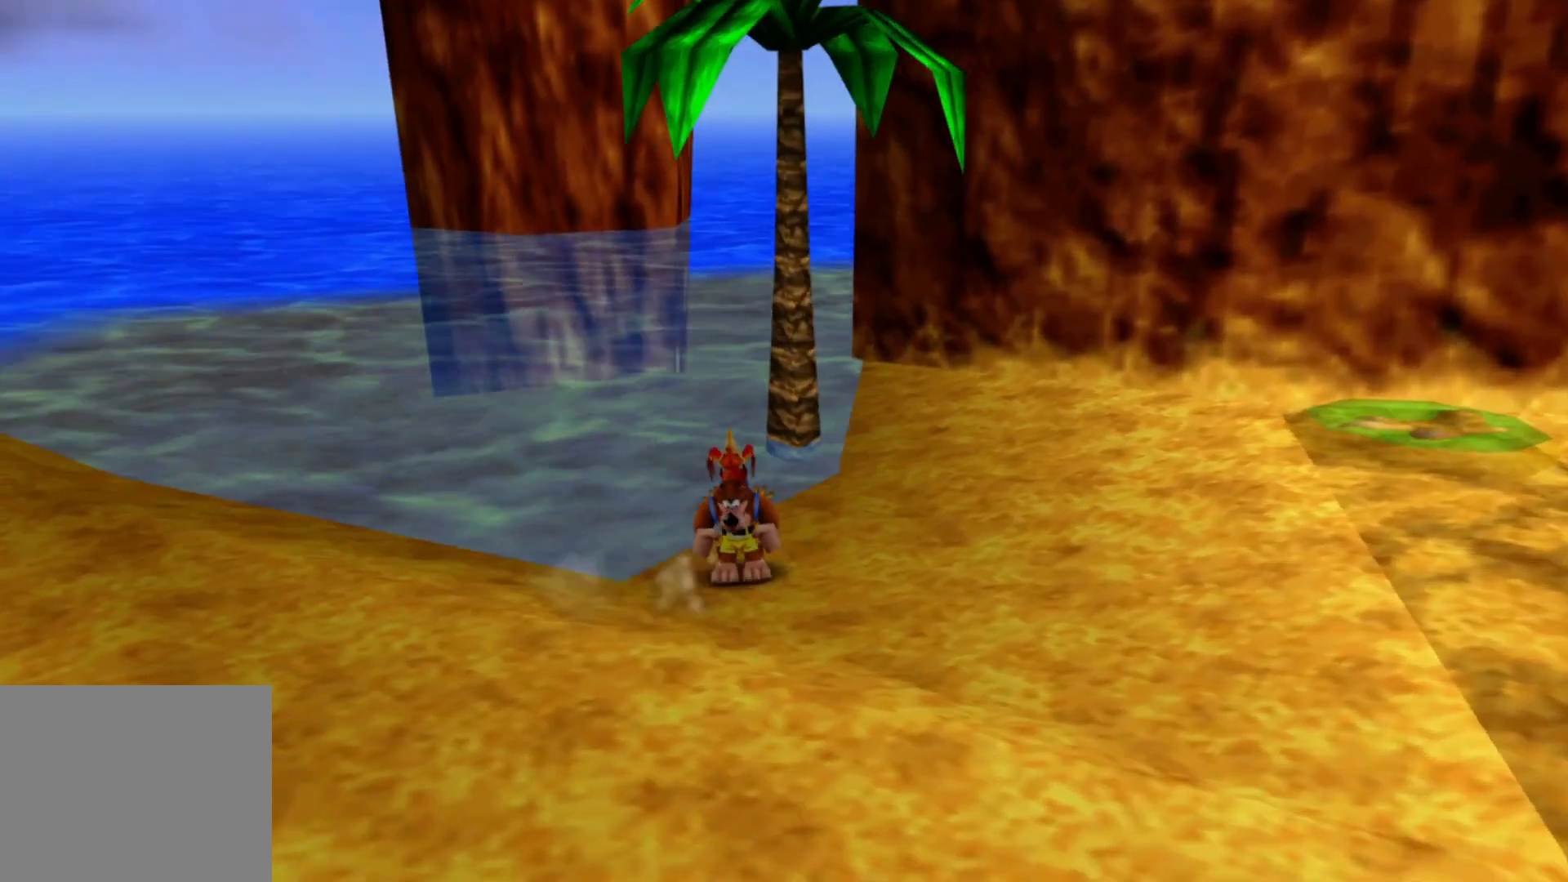
{"dt_ms": 500, "buttons": [], "left_stick": "up-right", "right_stick": "center", "events": [[183, "left_stick", "up-right"]]}
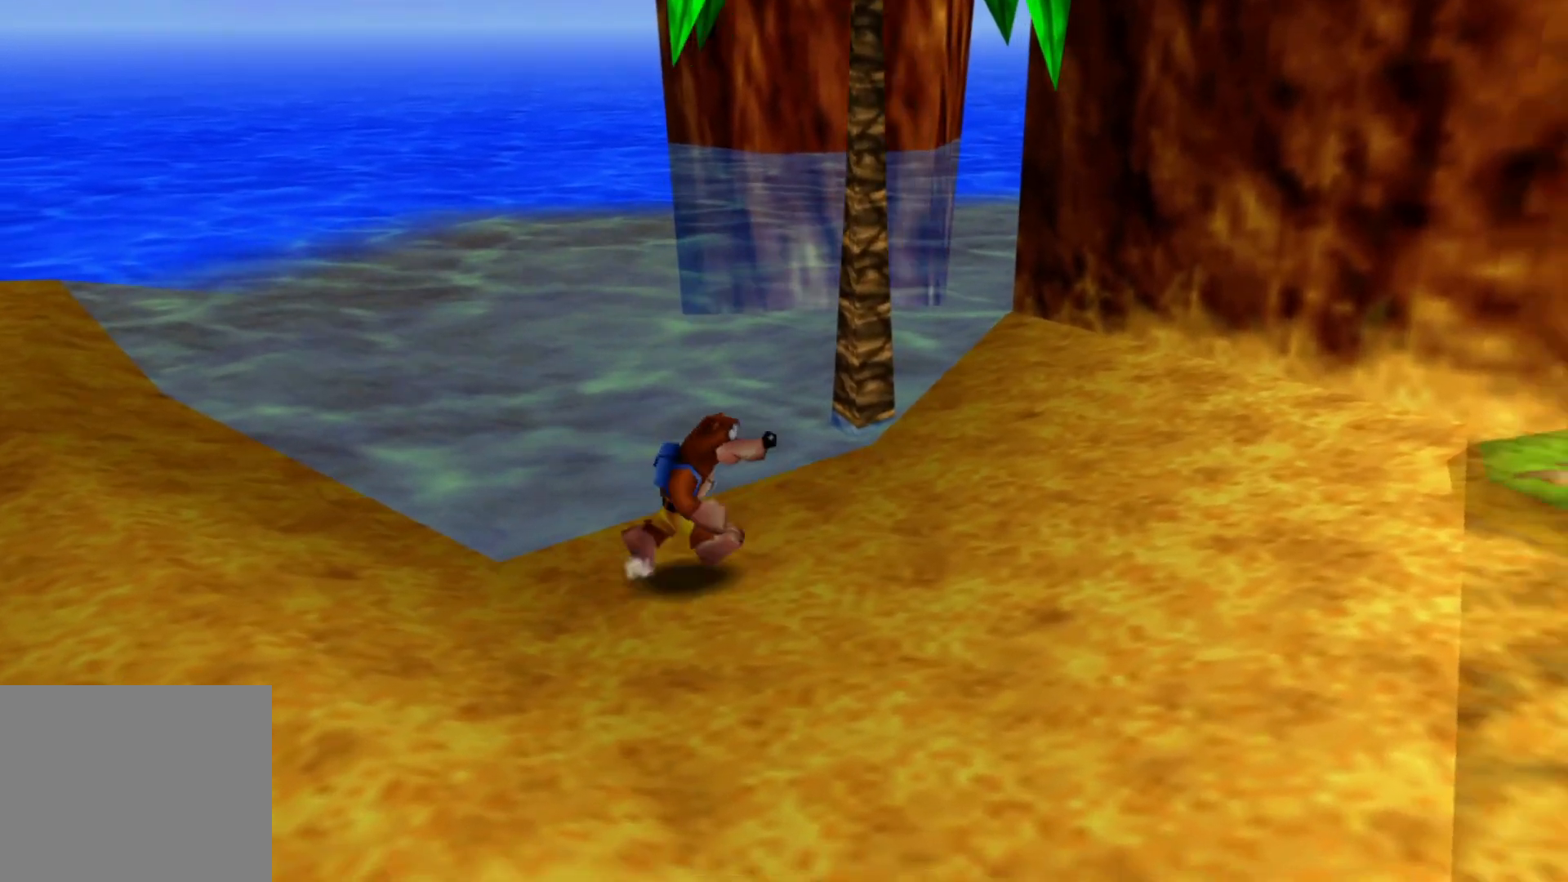
{"dt_ms": 500, "buttons": [], "left_stick": "up", "right_stick": "center", "events": [[333, "left_stick", "up"]]}
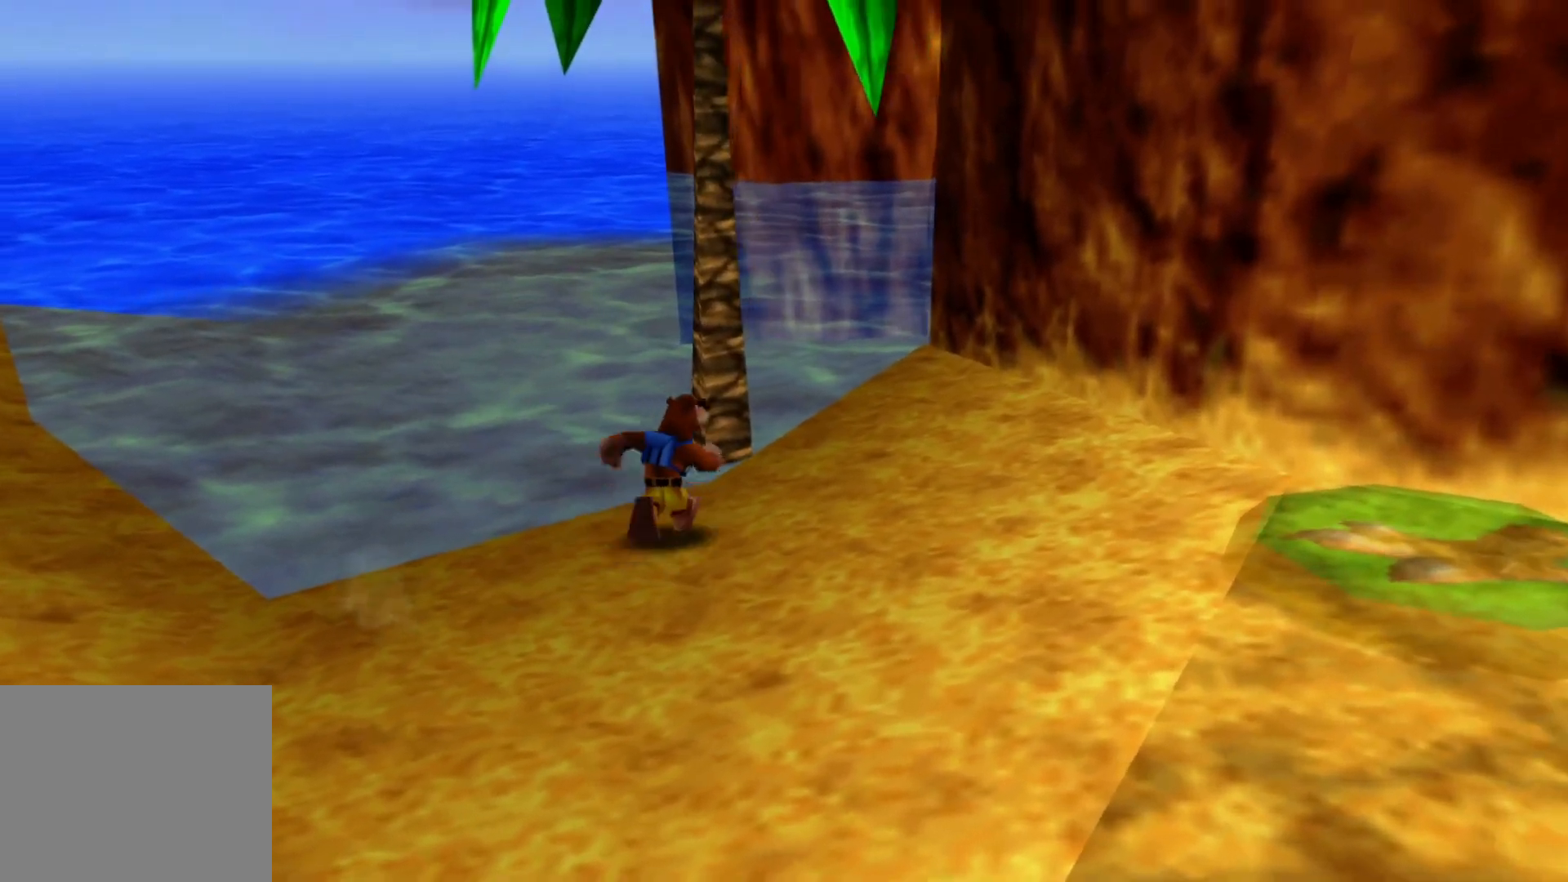
{"dt_ms": 500, "buttons": [], "left_stick": "up", "right_stick": "center", "events": []}
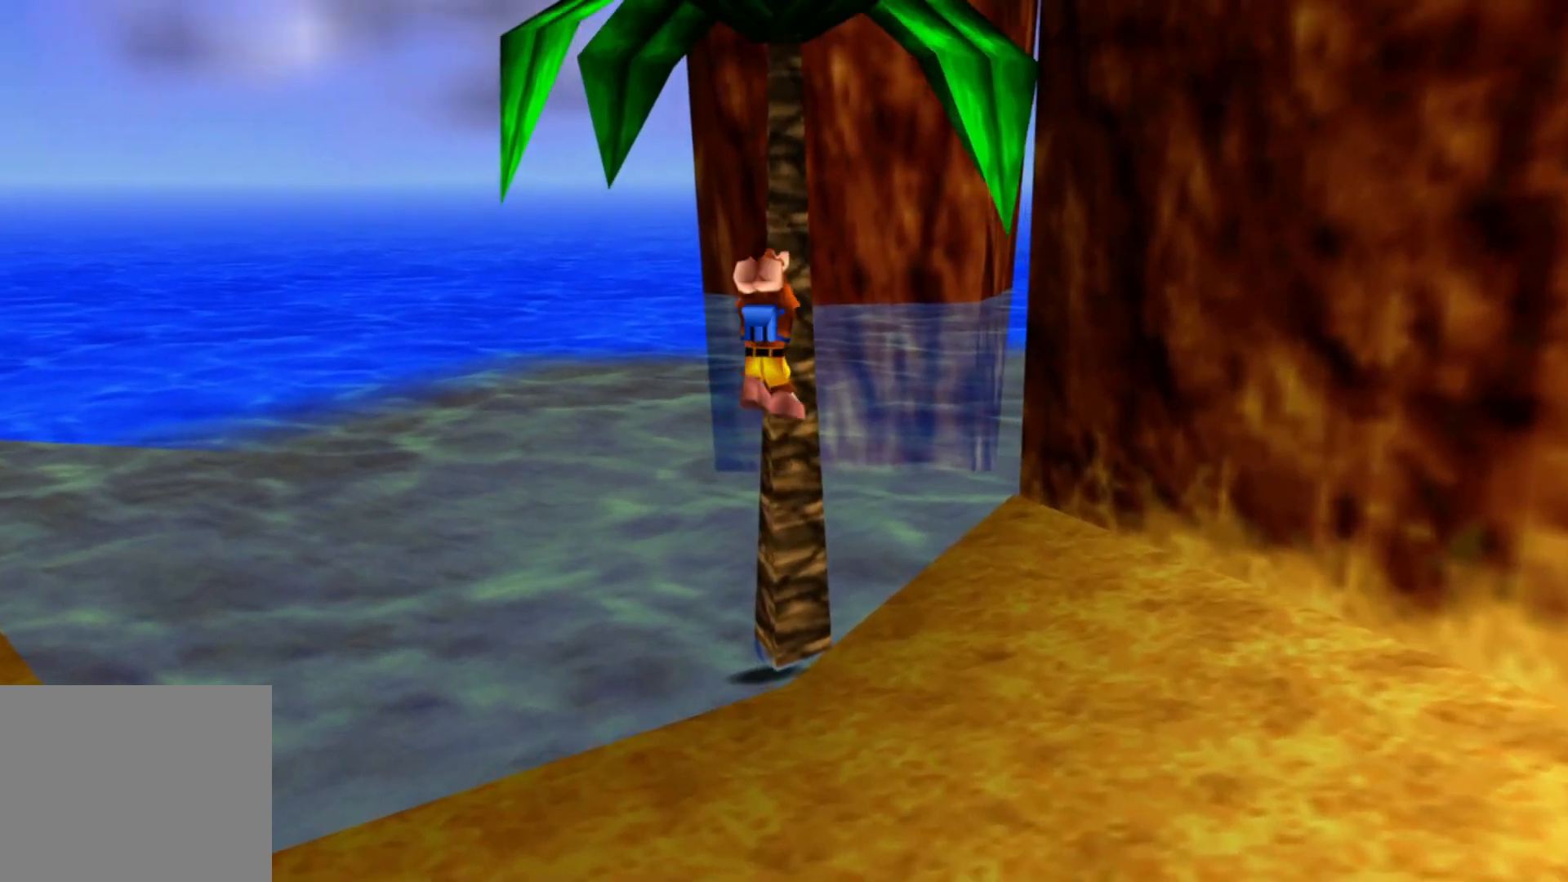
{"dt_ms": 500, "buttons": [], "left_stick": "up", "right_stick": "center", "events": []}
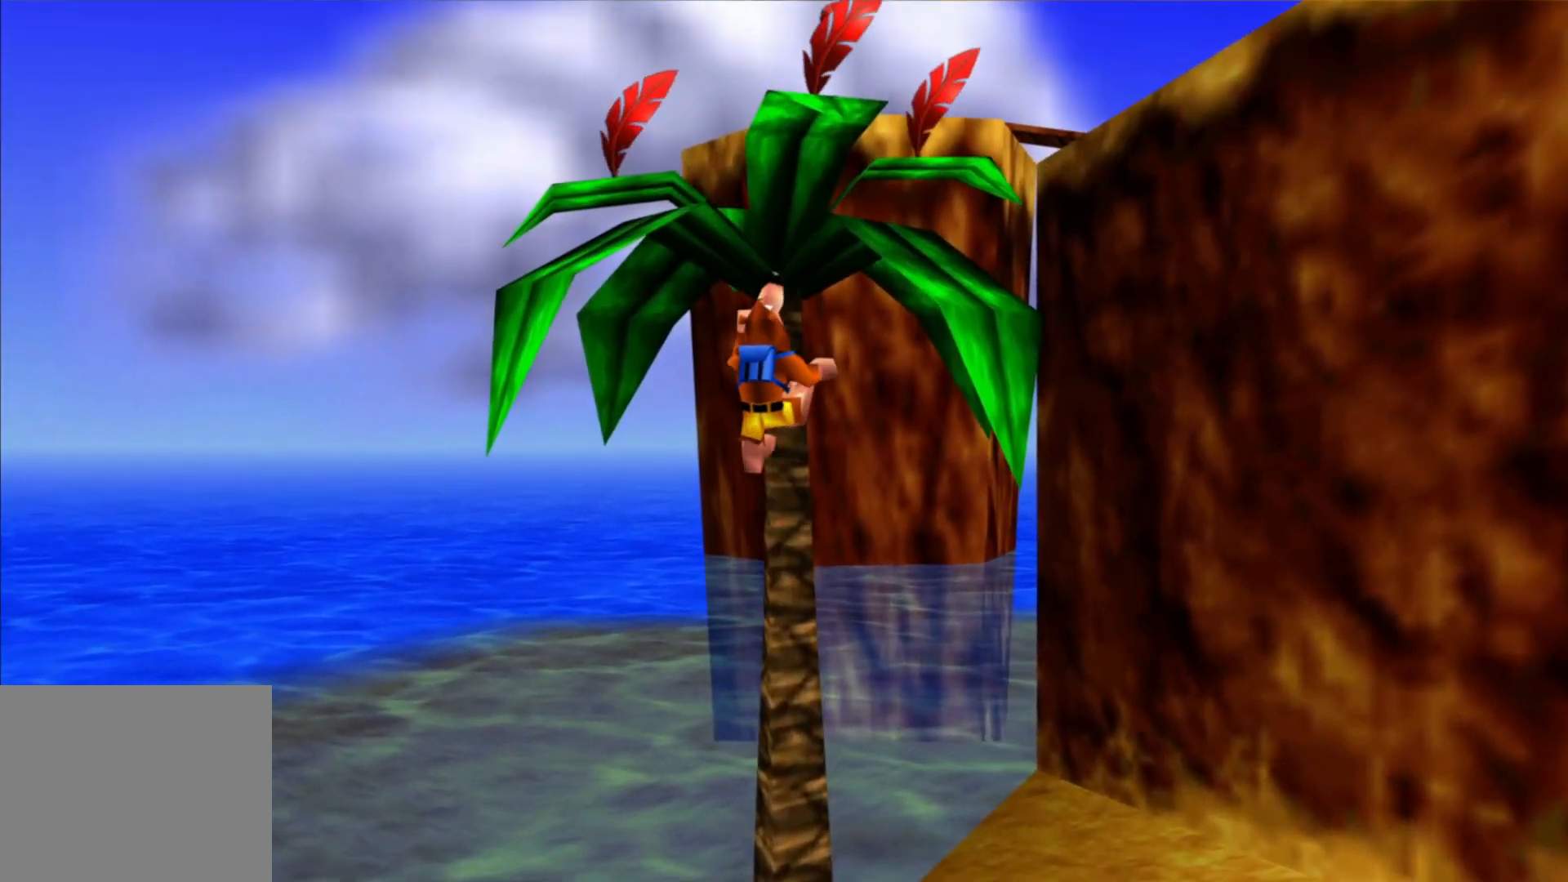
{"dt_ms": 500, "buttons": [], "left_stick": "center", "right_stick": "right", "events": [[100, "right_stick", "right"], [483, "left_stick", "center"]]}
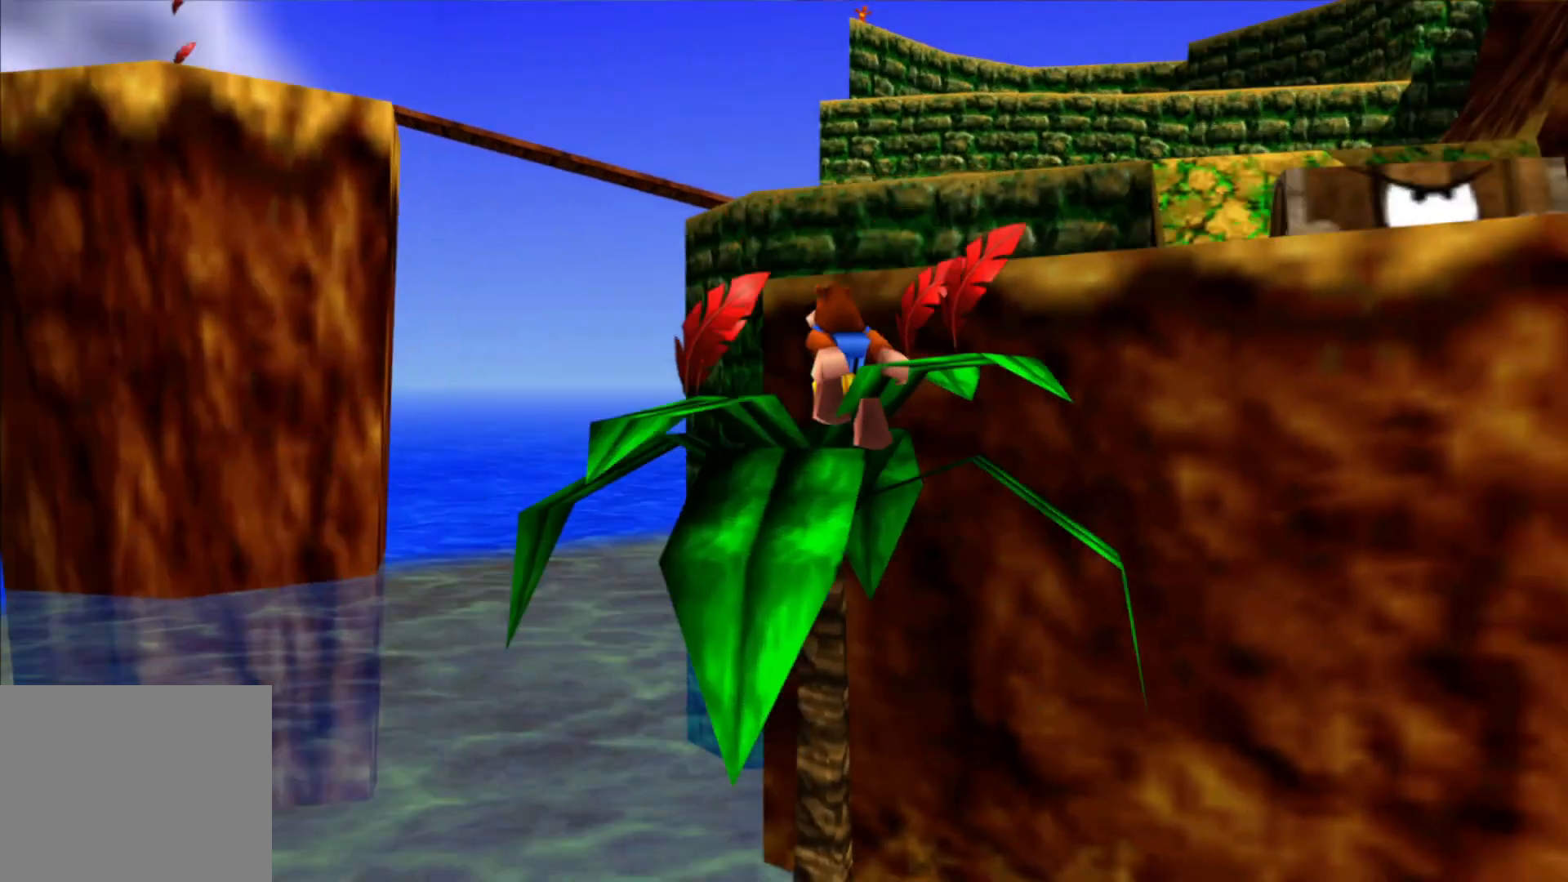
{"dt_ms": 500, "buttons": [], "left_stick": "down", "right_stick": "center", "events": [[300, "right_stick", "center"], [483, "left_stick", "down"]]}
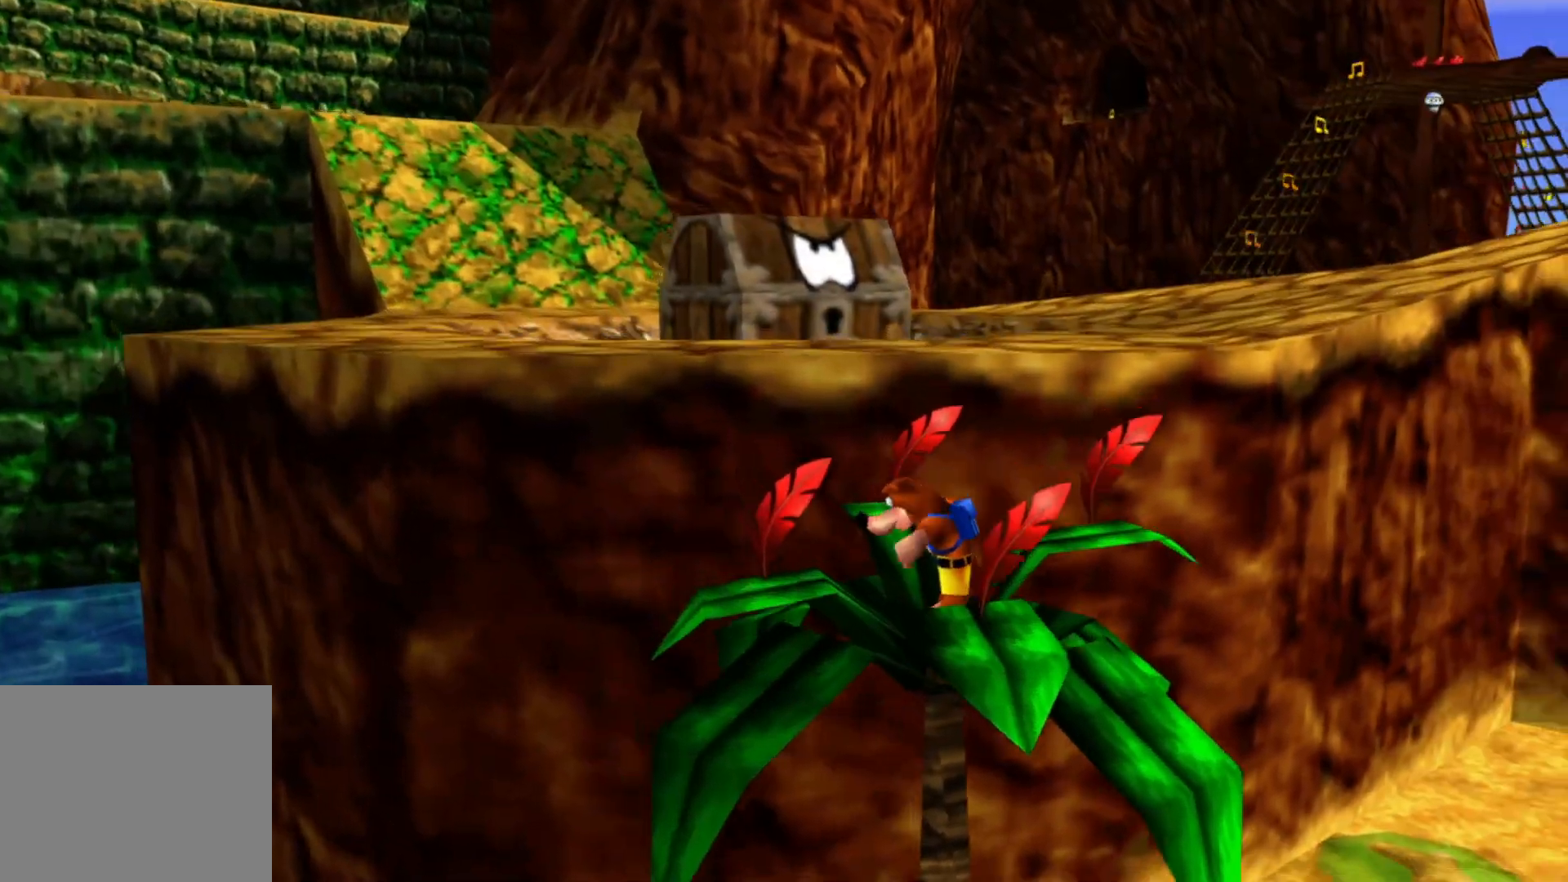
{"dt_ms": 500, "buttons": [], "left_stick": "down", "right_stick": "center", "events": [[150, "left_stick", "center"], [433, "left_stick", "down"]]}
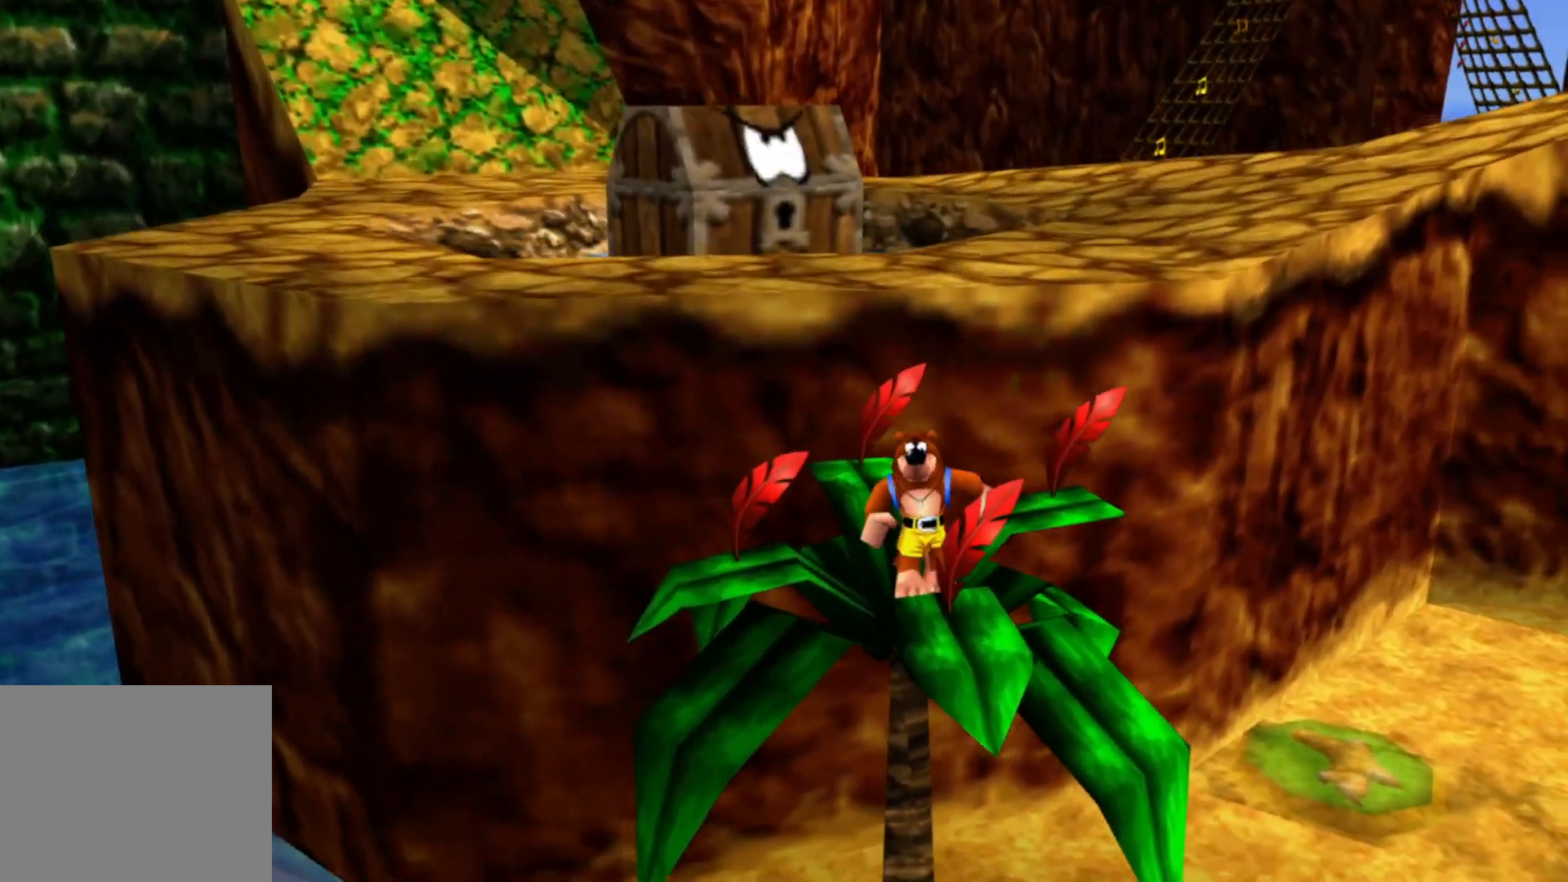
{"dt_ms": 500, "buttons": [], "left_stick": "up-left", "right_stick": "center", "events": [[150, "left_stick", "center"], [400, "left_stick", "up-left"]]}
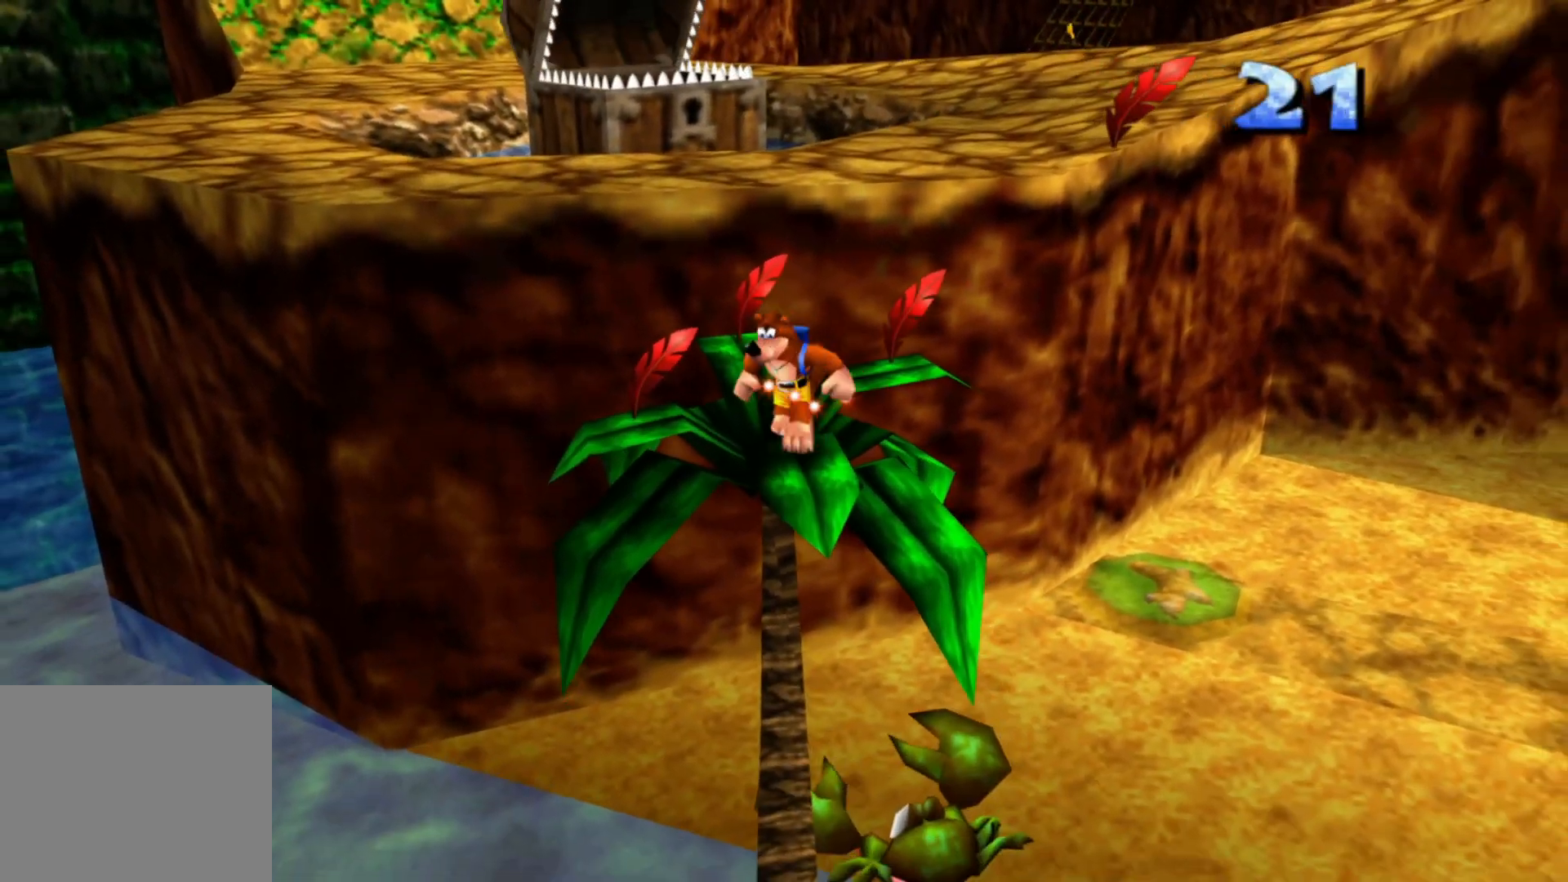
{"dt_ms": 500, "buttons": [], "left_stick": "right", "right_stick": "right", "events": [[83, "left_stick", "up"], [250, "left_stick", "center"], [433, "right_stick", "right"], [500, "left_stick", "right"]]}
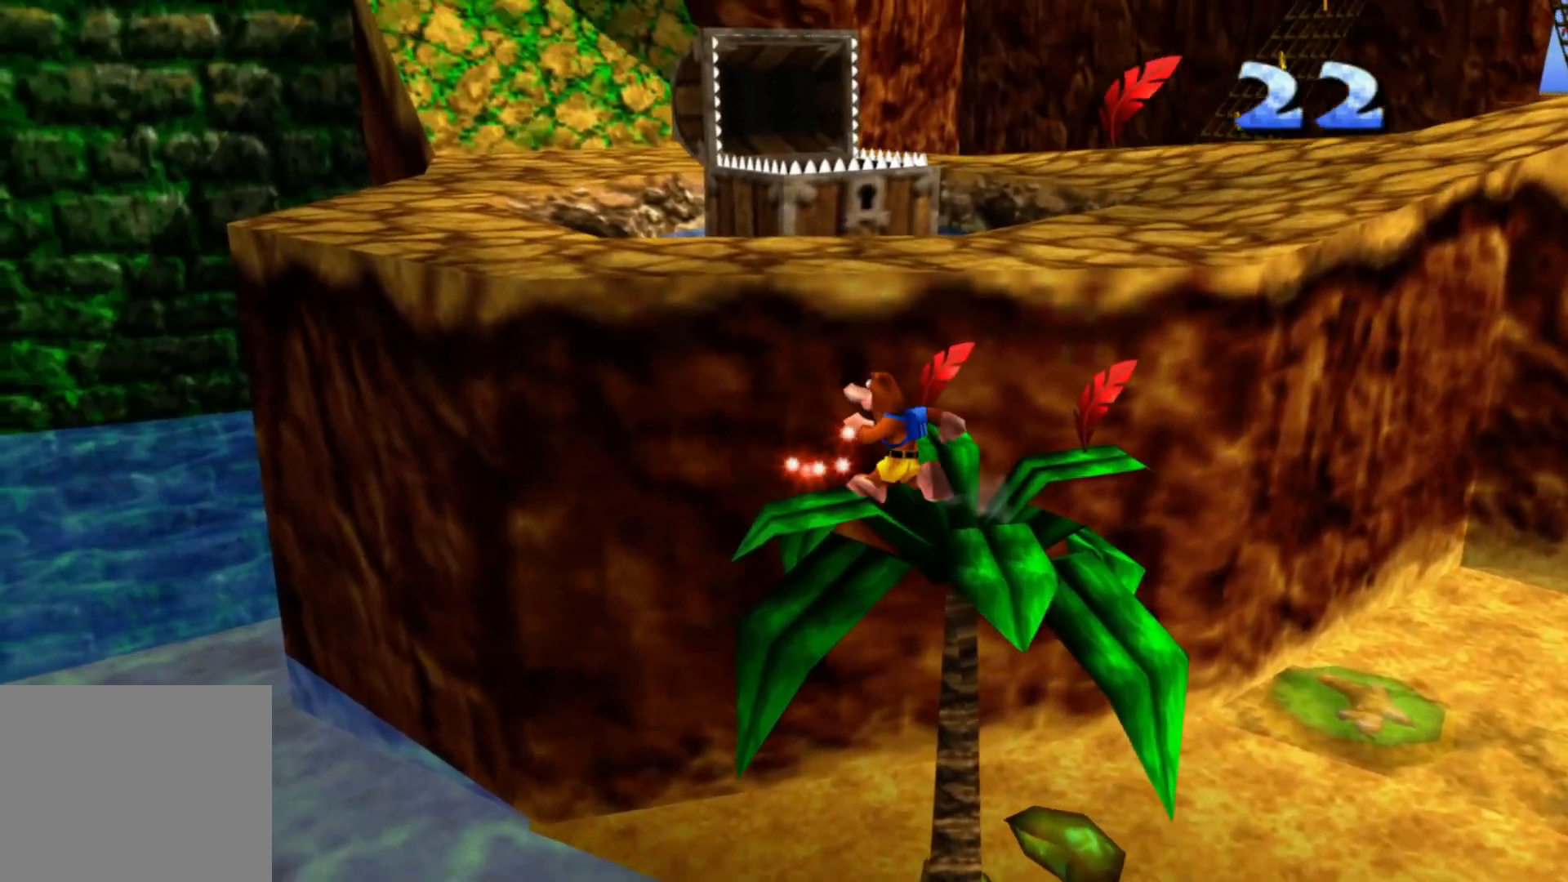
{"dt_ms": 500, "buttons": [], "left_stick": "up-left", "right_stick": "center", "events": [[183, "left_stick", "center"], [250, "right_stick", "center"], [350, "left_stick", "up-left"]]}
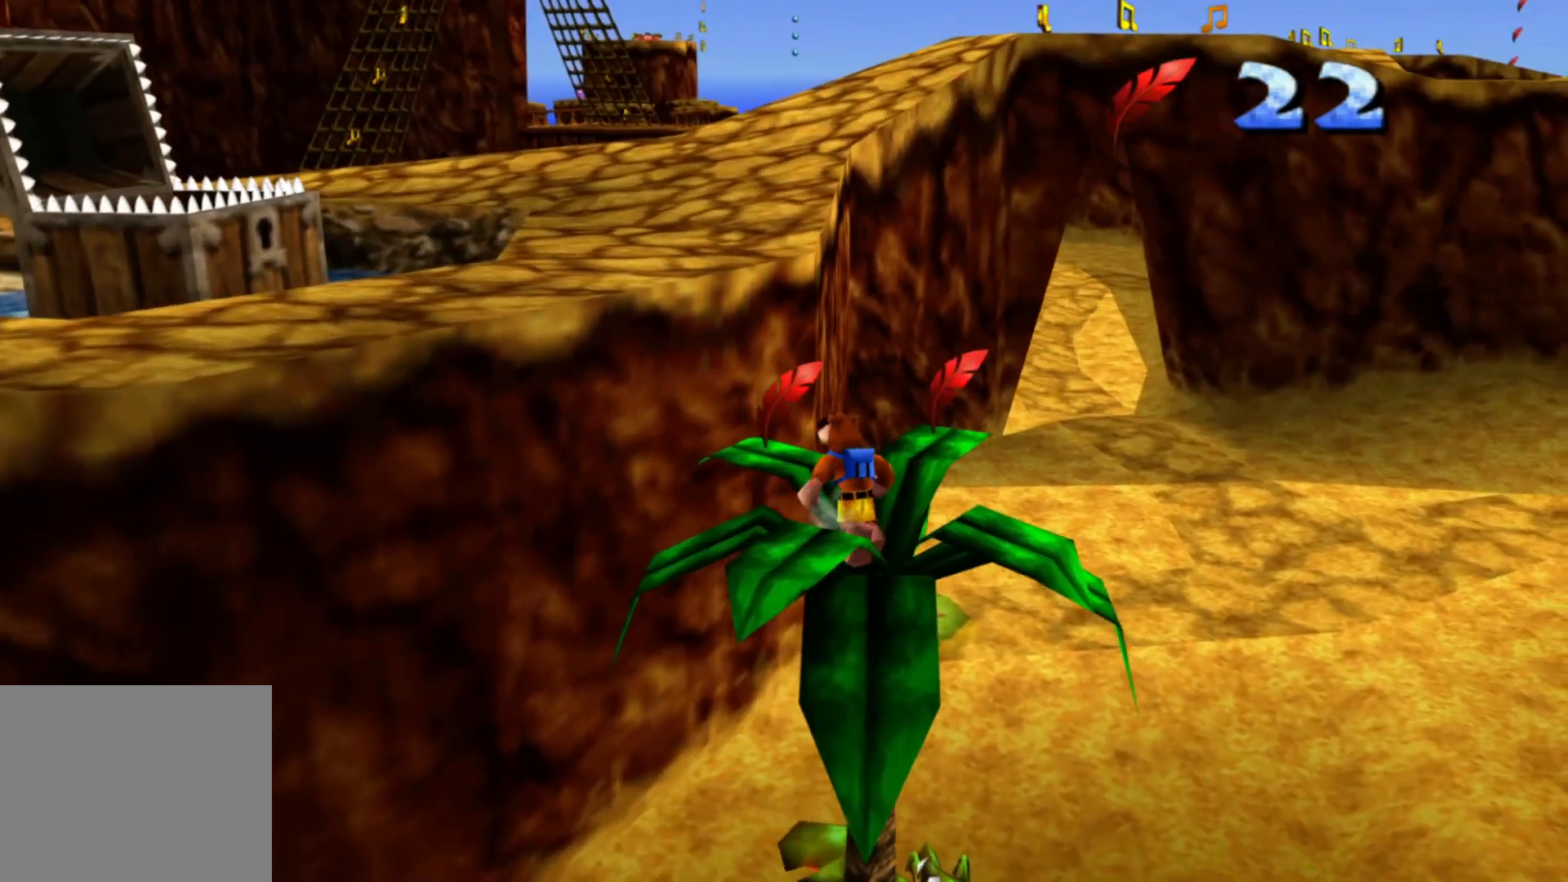
{"dt_ms": 500, "buttons": [], "left_stick": "up-right", "right_stick": "center", "events": [[50, "left_stick", "center"], [450, "left_stick", "up-right"]]}
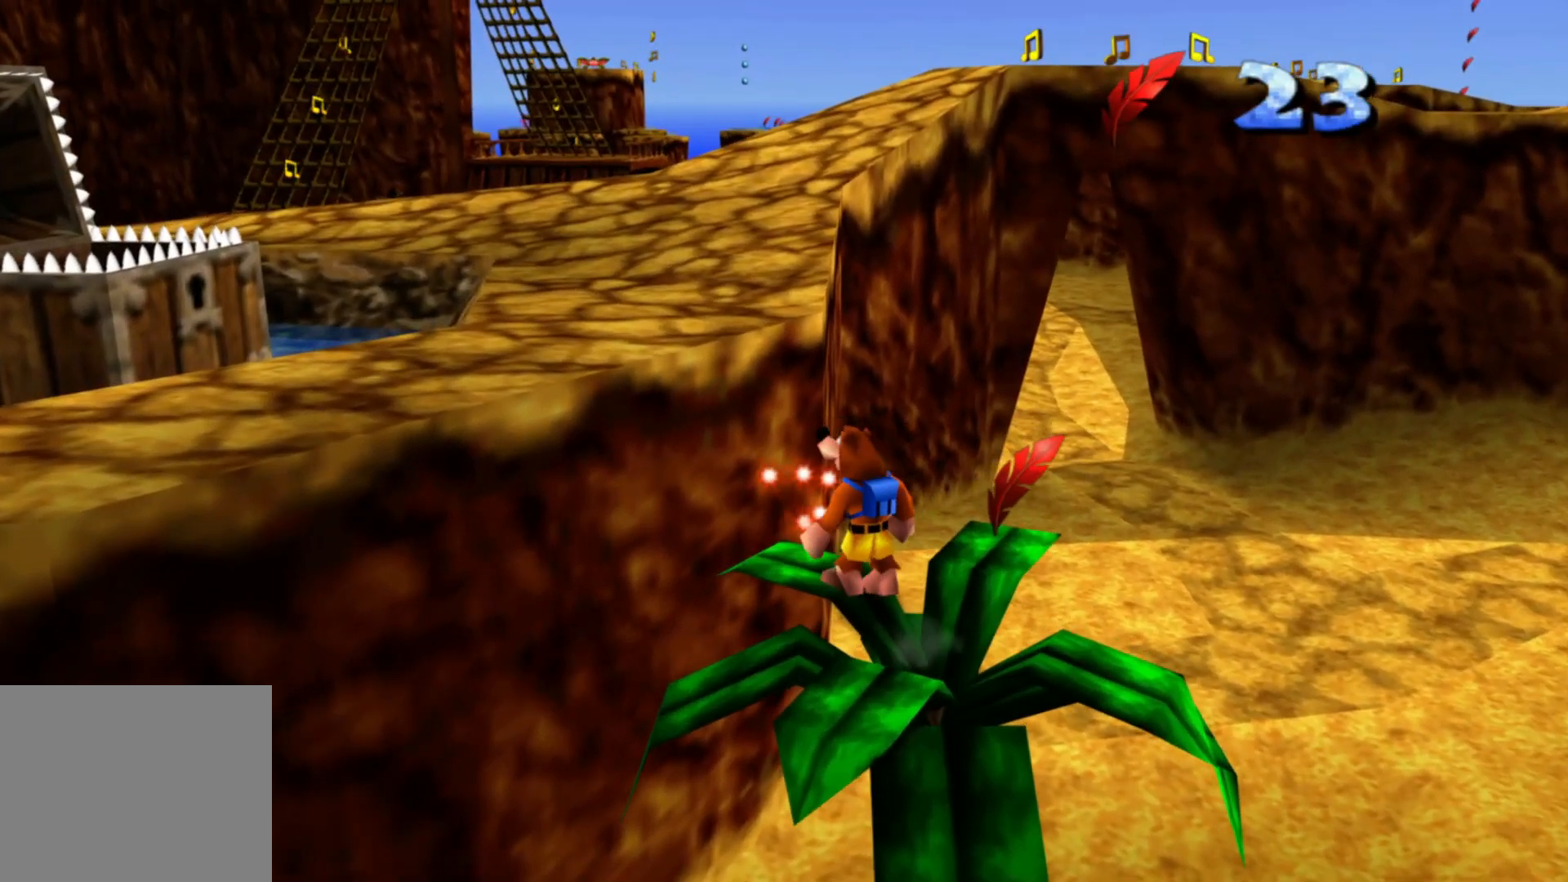
{"dt_ms": 500, "buttons": [], "left_stick": "center", "right_stick": "left", "events": [[250, "left_stick", "center"], [300, "right_stick", "left"]]}
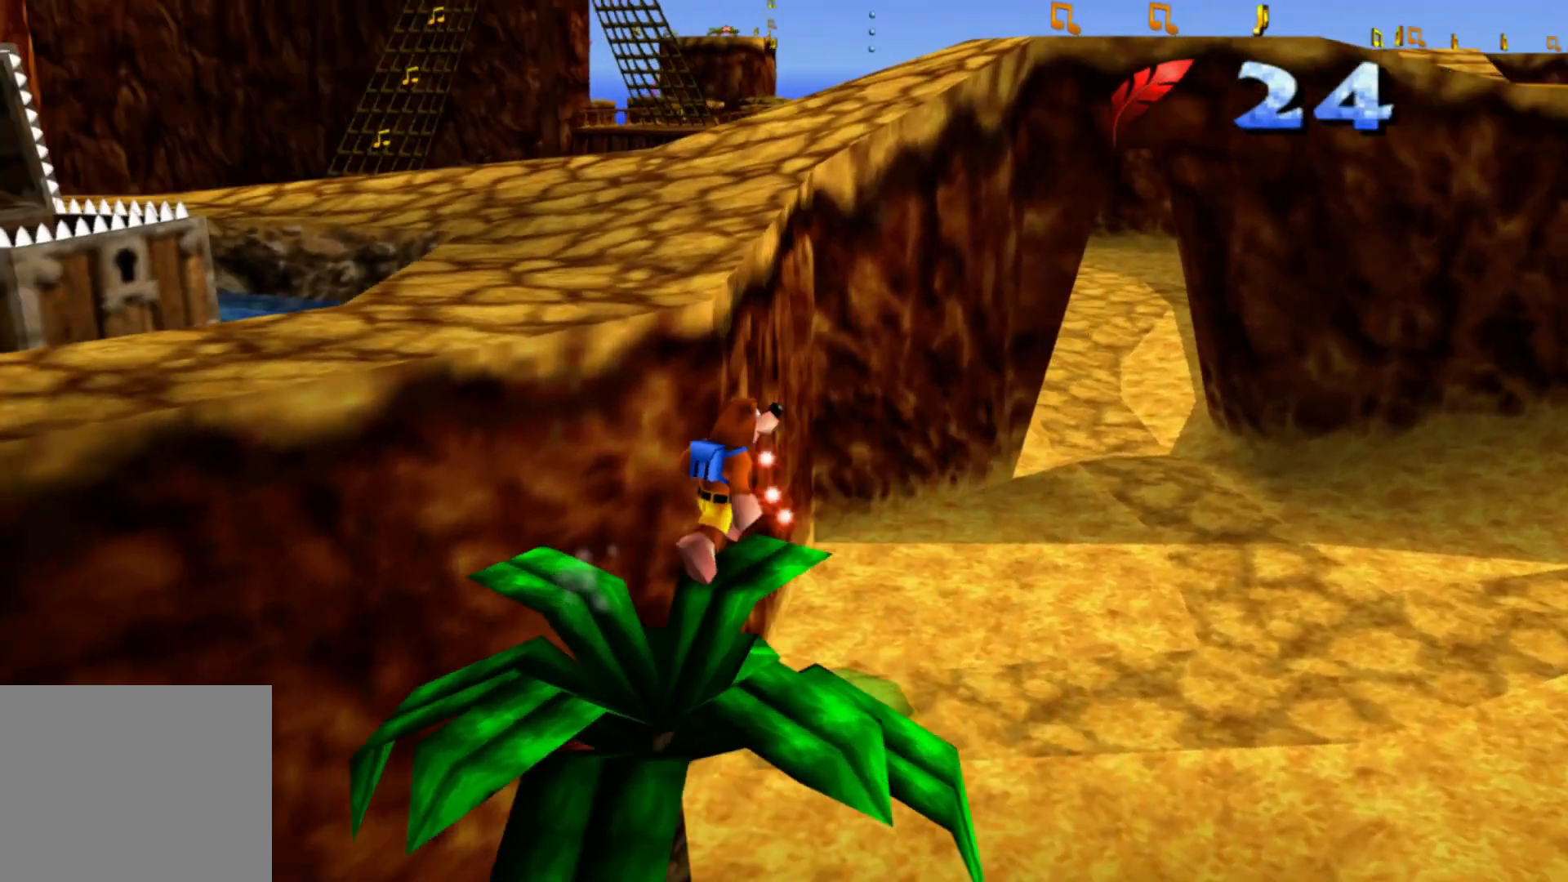
{"dt_ms": 500, "buttons": [], "left_stick": "center", "right_stick": "down-left", "events": [[233, "left_stick", "down"], [300, "left_stick", "center"], [300, "right_stick", "down-left"]]}
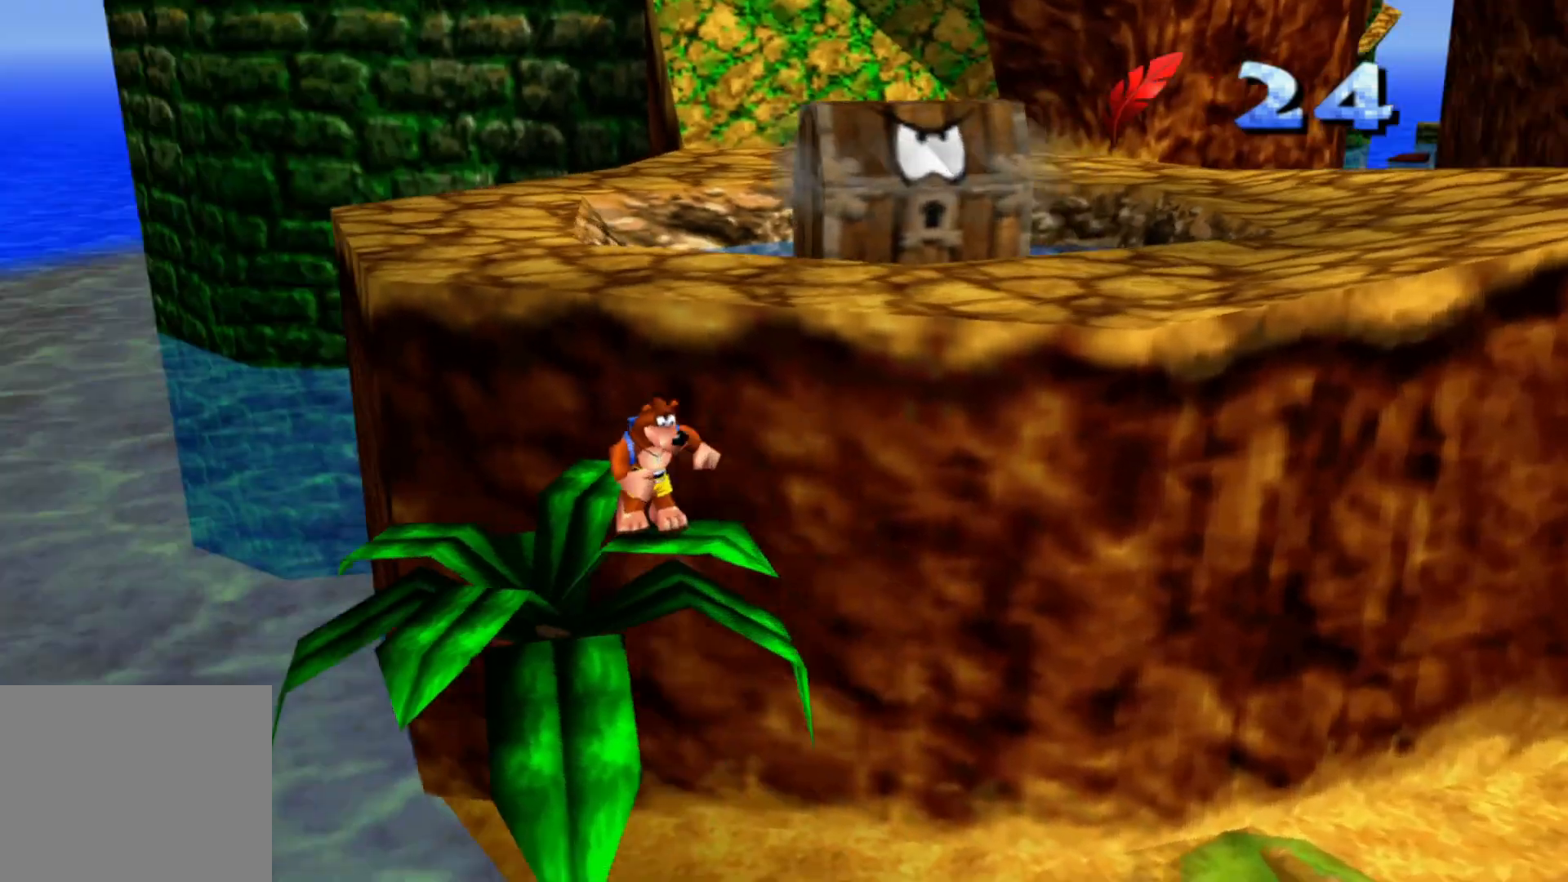
{"dt_ms": 500, "buttons": [], "left_stick": "down", "right_stick": "center", "events": [[100, "right_stick", "center"], [250, "left_stick", "down"], [250, "right_stick", "down"], [400, "right_stick", "center"]]}
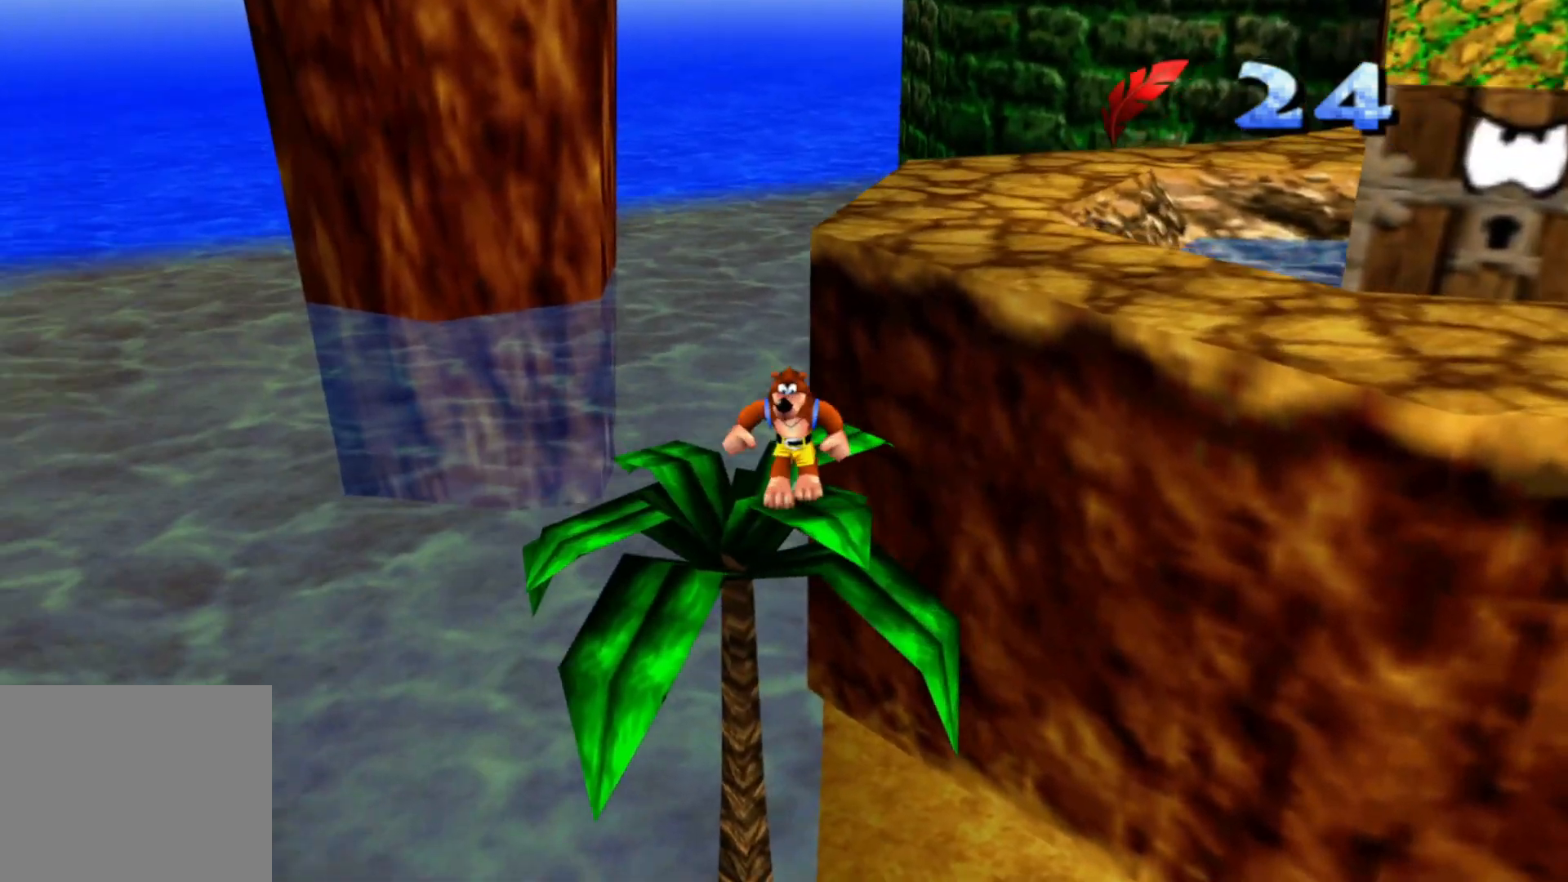
{"dt_ms": 500, "buttons": [], "left_stick": "down-right", "right_stick": "center", "events": [[300, "A", "down"], [350, "left_stick", "center"], [433, "A", "up"], [500, "left_stick", "down-right"]]}
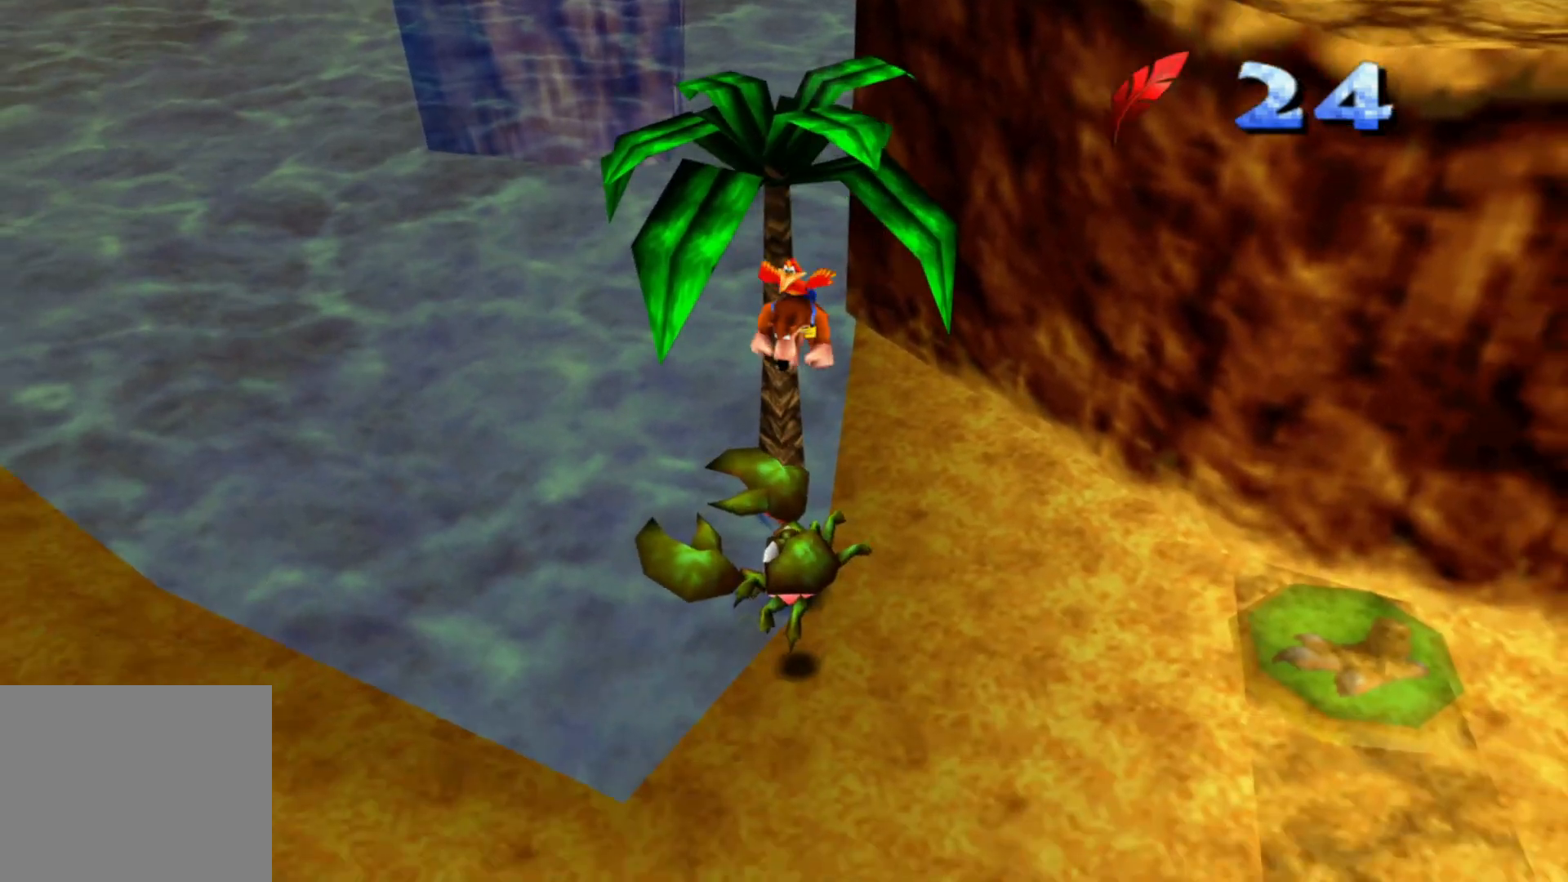
{"dt_ms": 500, "buttons": [], "left_stick": "down-right", "right_stick": "center", "events": []}
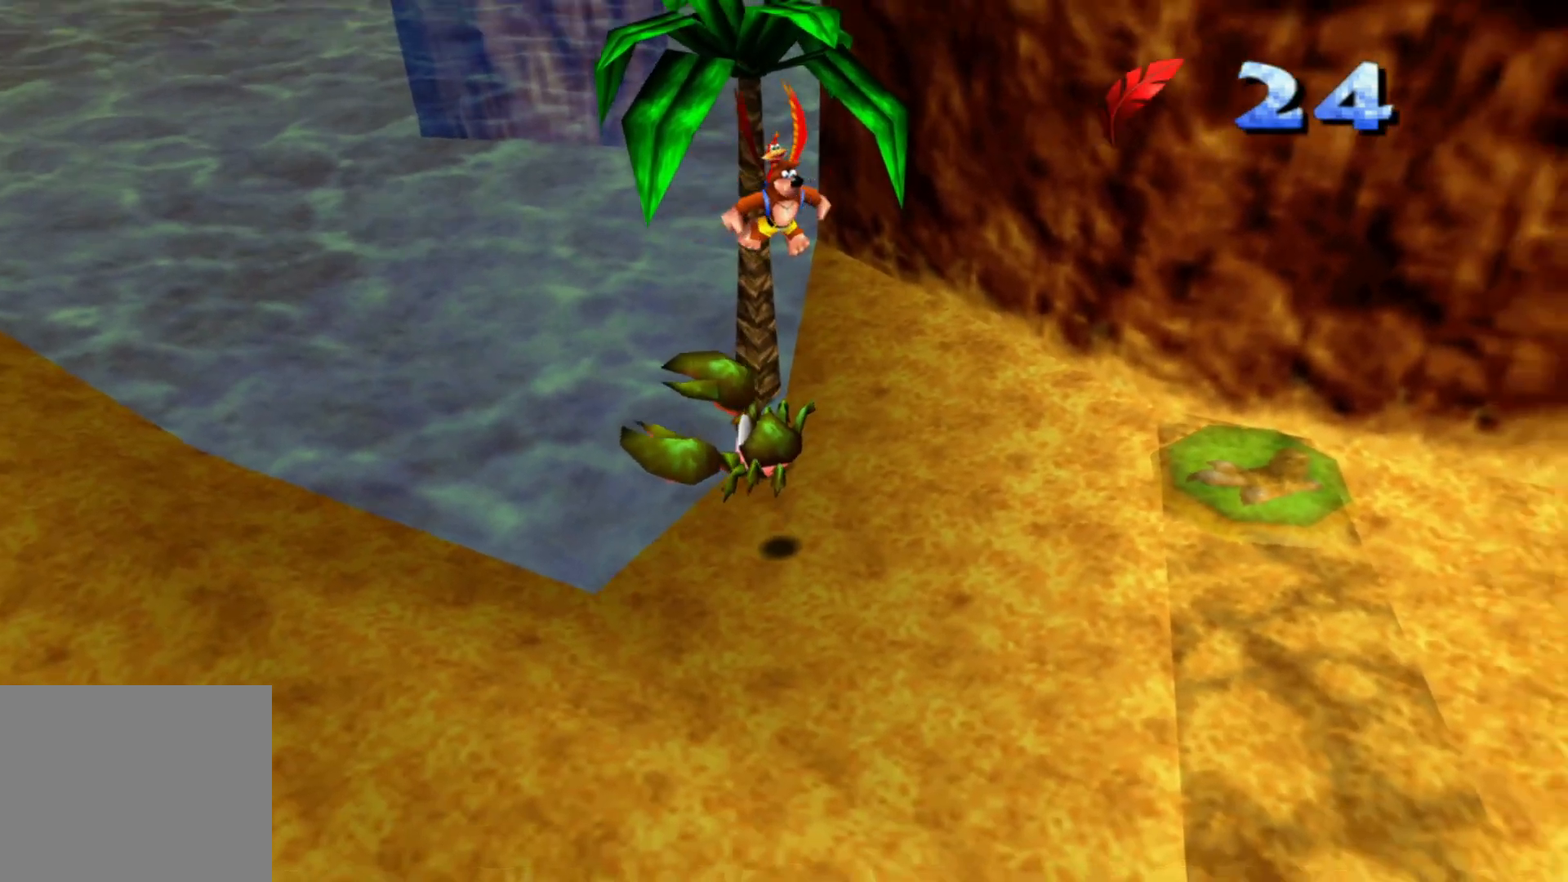
{"dt_ms": 500, "buttons": [], "left_stick": "down-right", "right_stick": "center", "events": [[100, "left_stick", "up-left"], [433, "left_stick", "up-right"], [483, "left_stick", "down-right"]]}
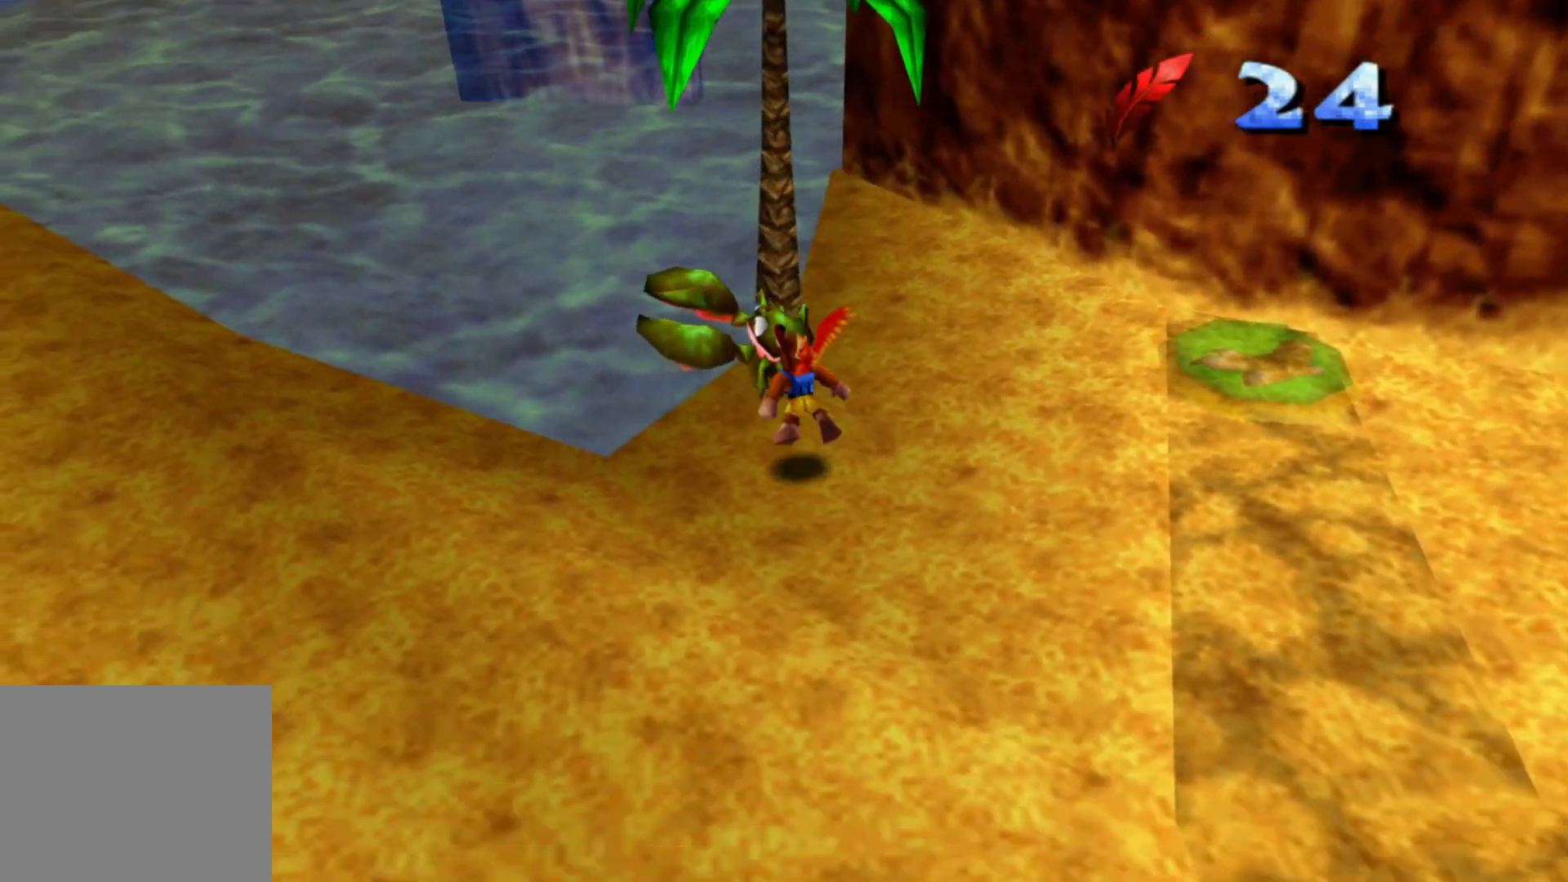
{"dt_ms": 500, "buttons": [], "left_stick": "down-left", "right_stick": "center", "events": [[183, "left_stick", "center"], [283, "left_stick", "up-left"], [500, "left_stick", "down-left"]]}
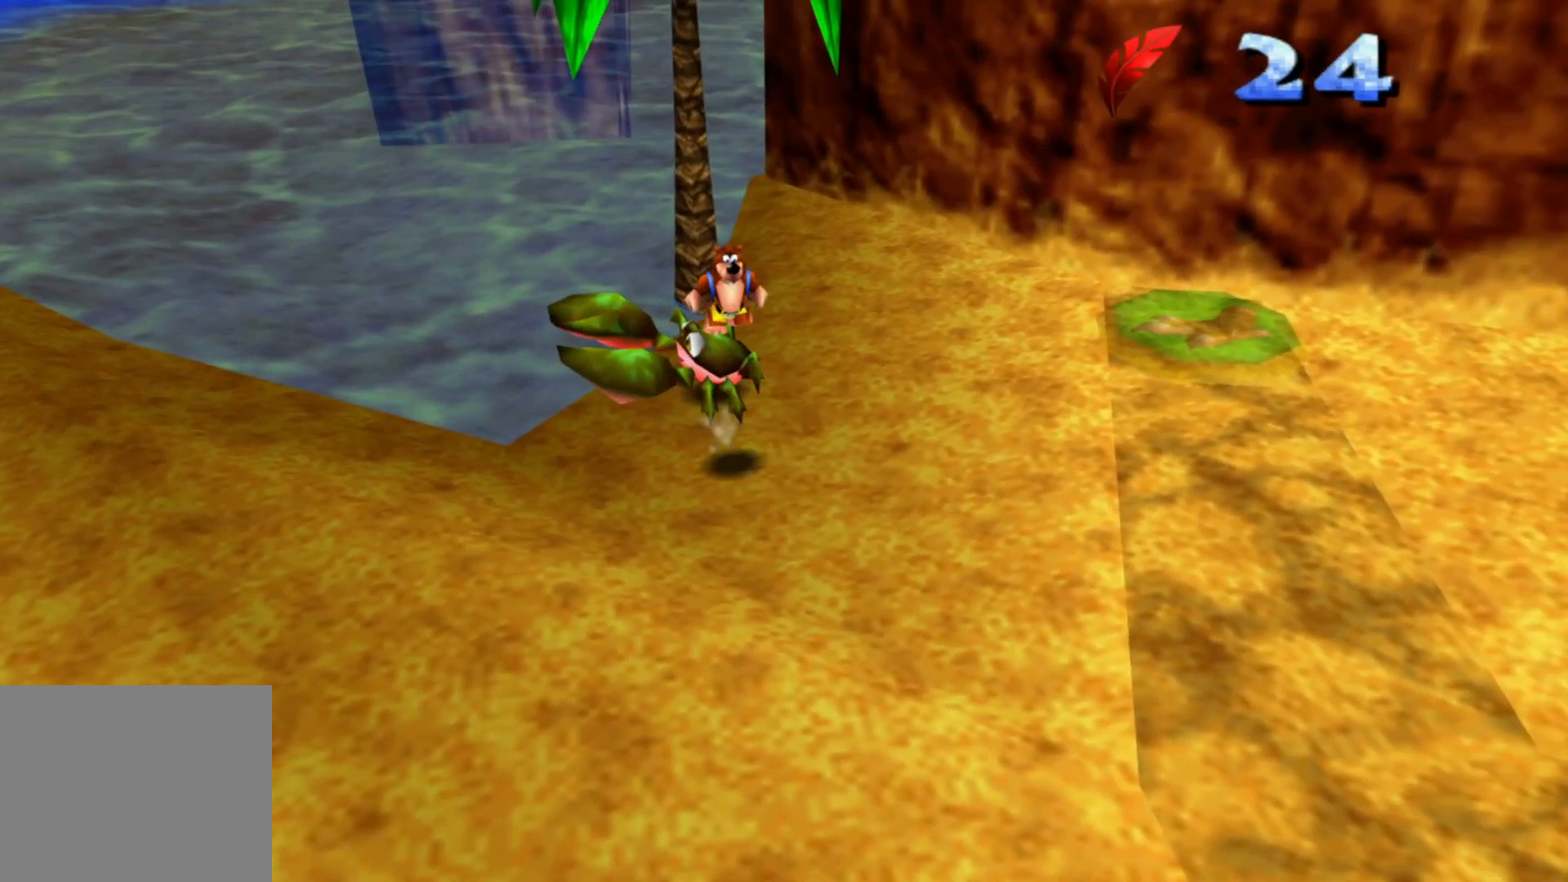
{"dt_ms": 500, "buttons": [], "left_stick": "down", "right_stick": "center", "events": [[50, "left_stick", "down"]]}
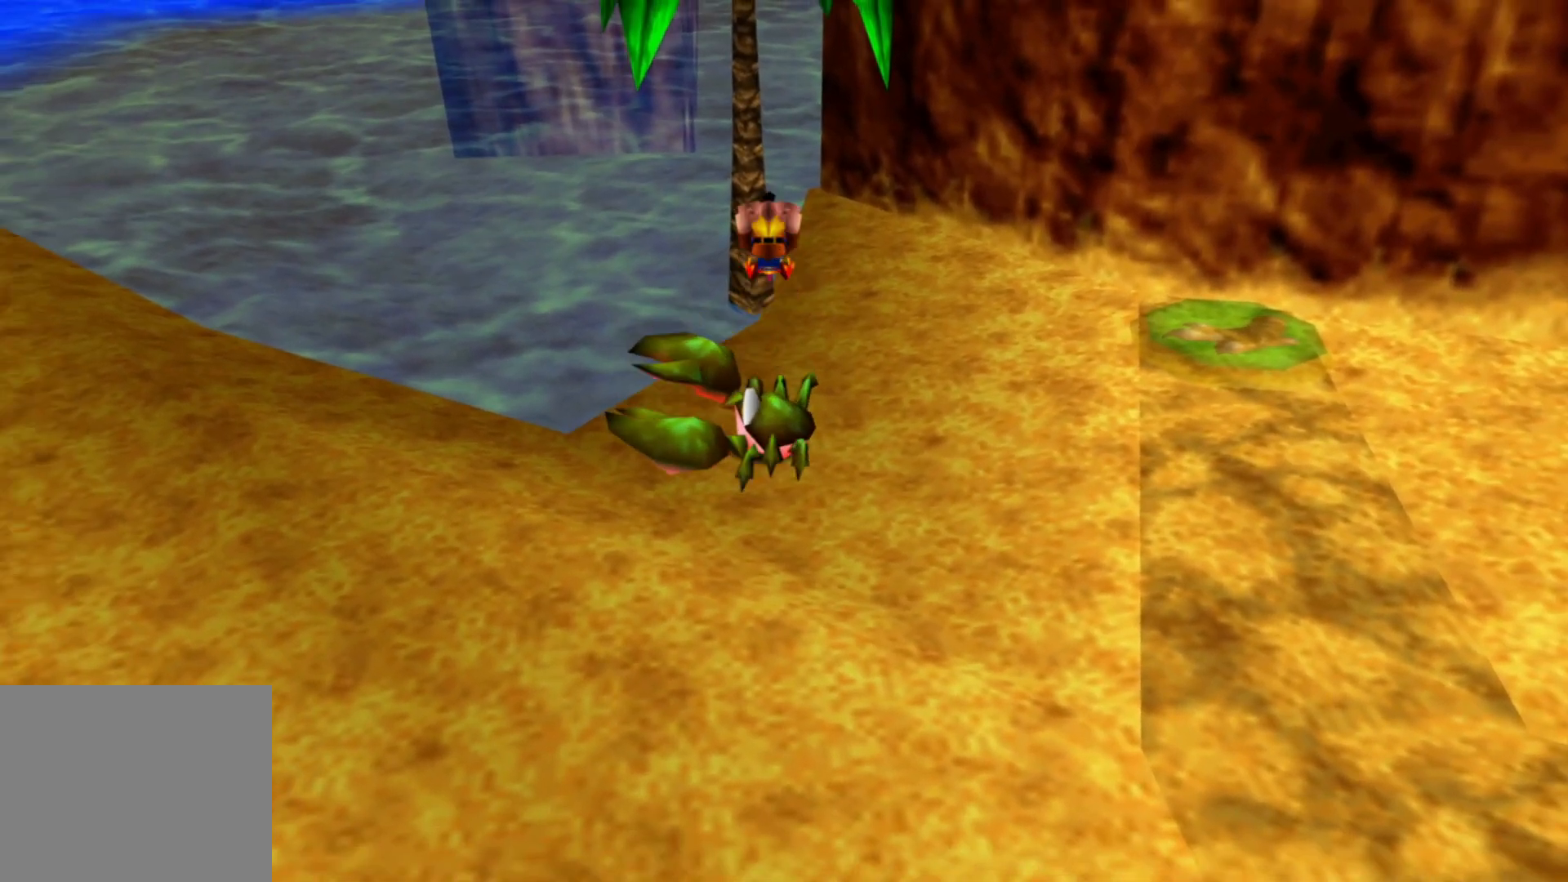
{"dt_ms": 500, "buttons": [], "left_stick": "down", "right_stick": "center", "events": []}